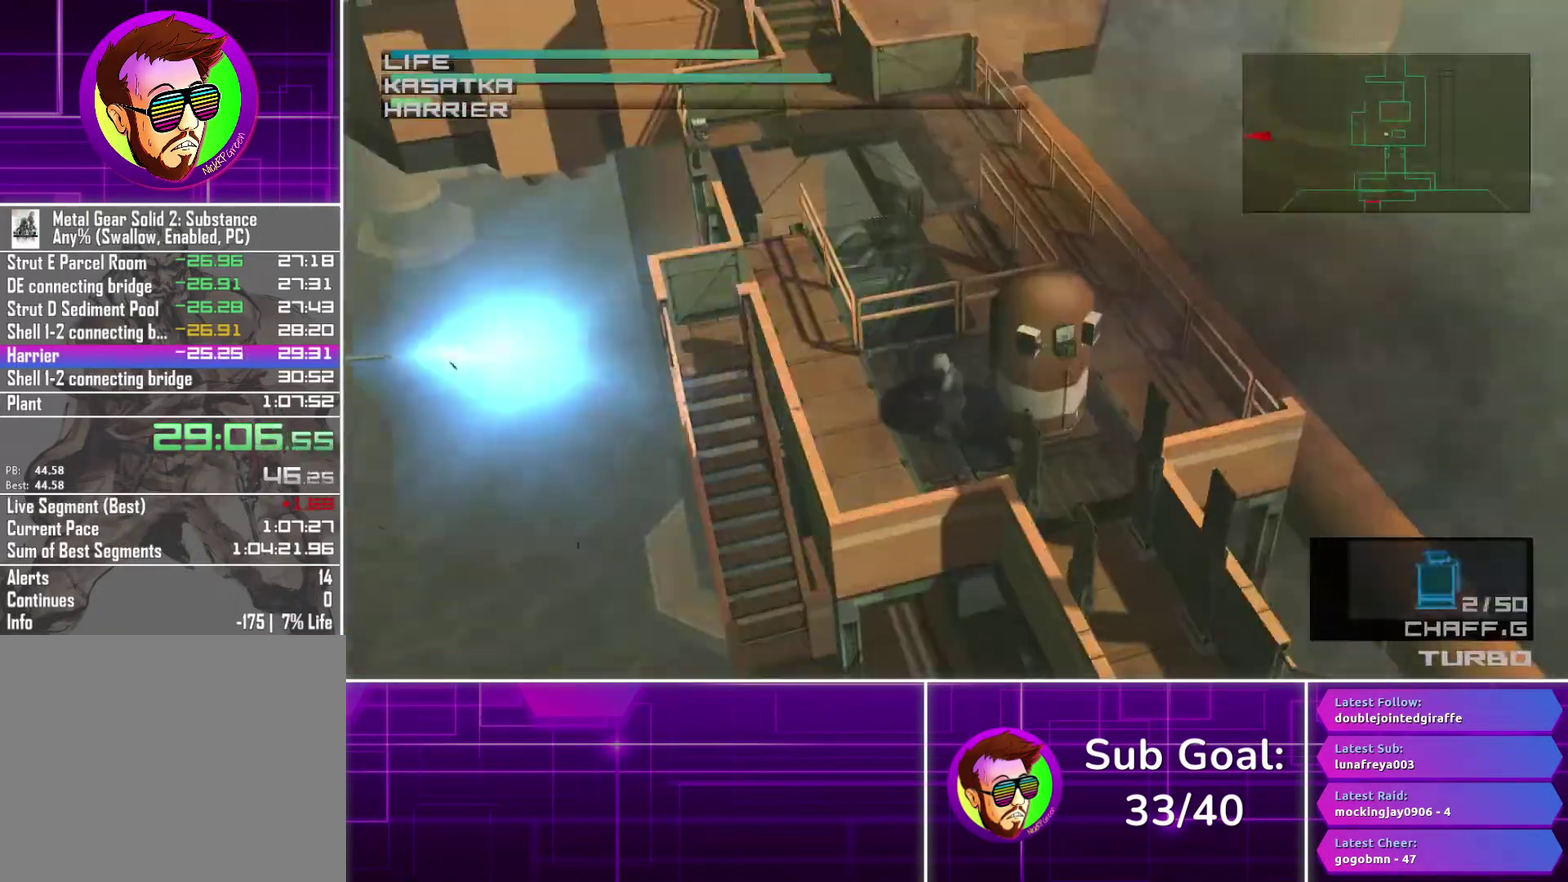
Gameplay with a controller (PlayStation layout); each line is a JSON object with the inputs held at the frame after it. "events" lists button and stick changes between this image and that frame as [ms after this image, input, new state], when the widget could be followed in between. Not read: R1.
{"buttons": [], "left_stick": "center", "right_stick": "center", "events": [[133, "left_stick", "left"], [200, "left_stick", "center"], [333, "left_stick", "up-left"], [417, "left_stick", "center"]]}
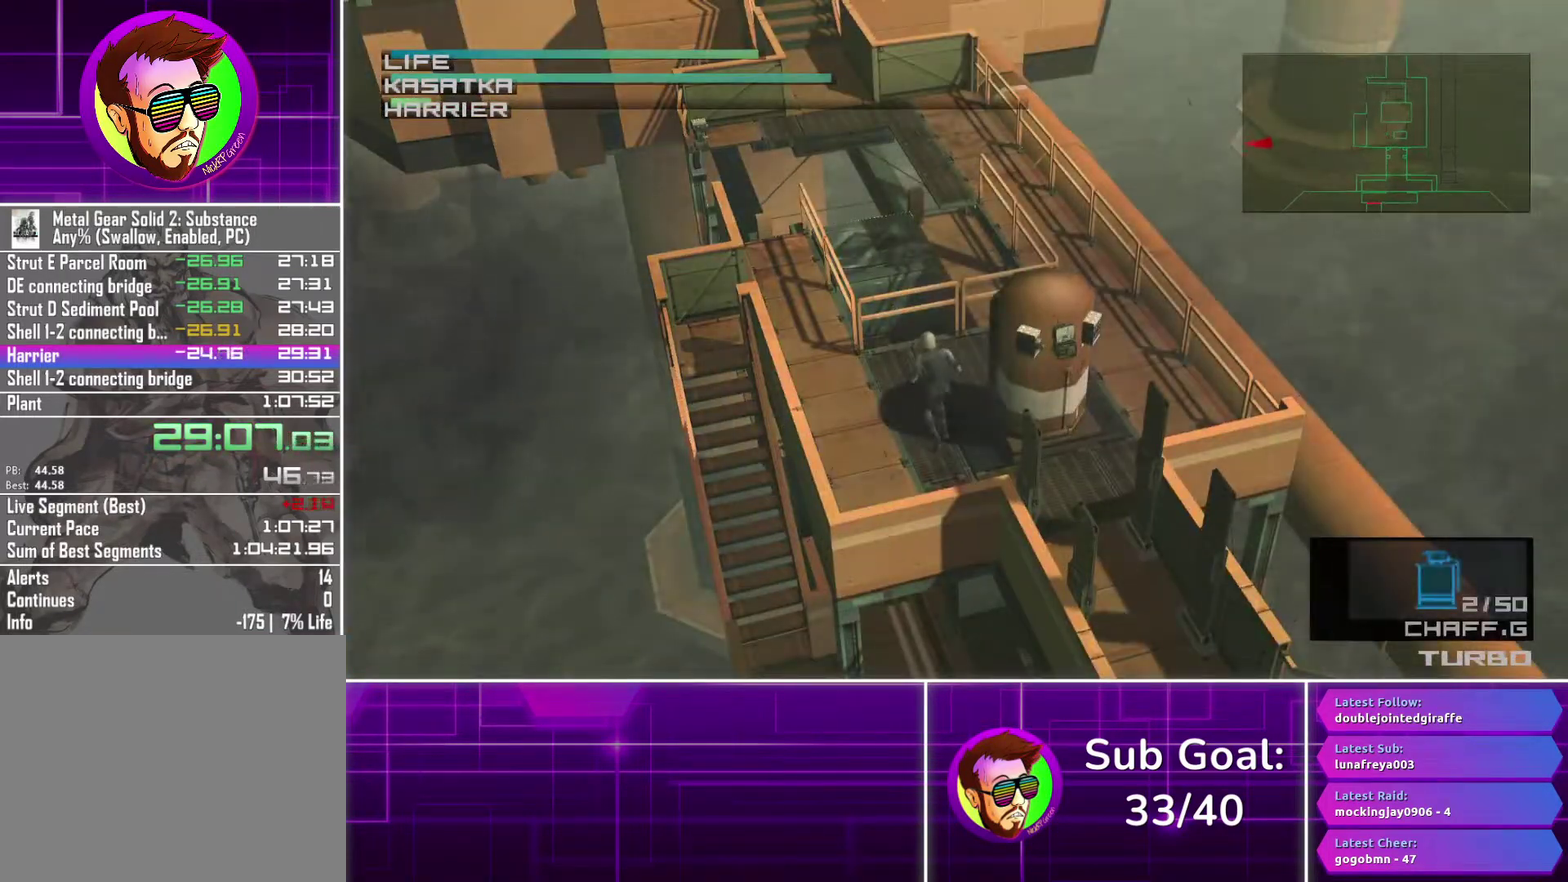
{"buttons": [], "left_stick": "center", "right_stick": "center", "events": []}
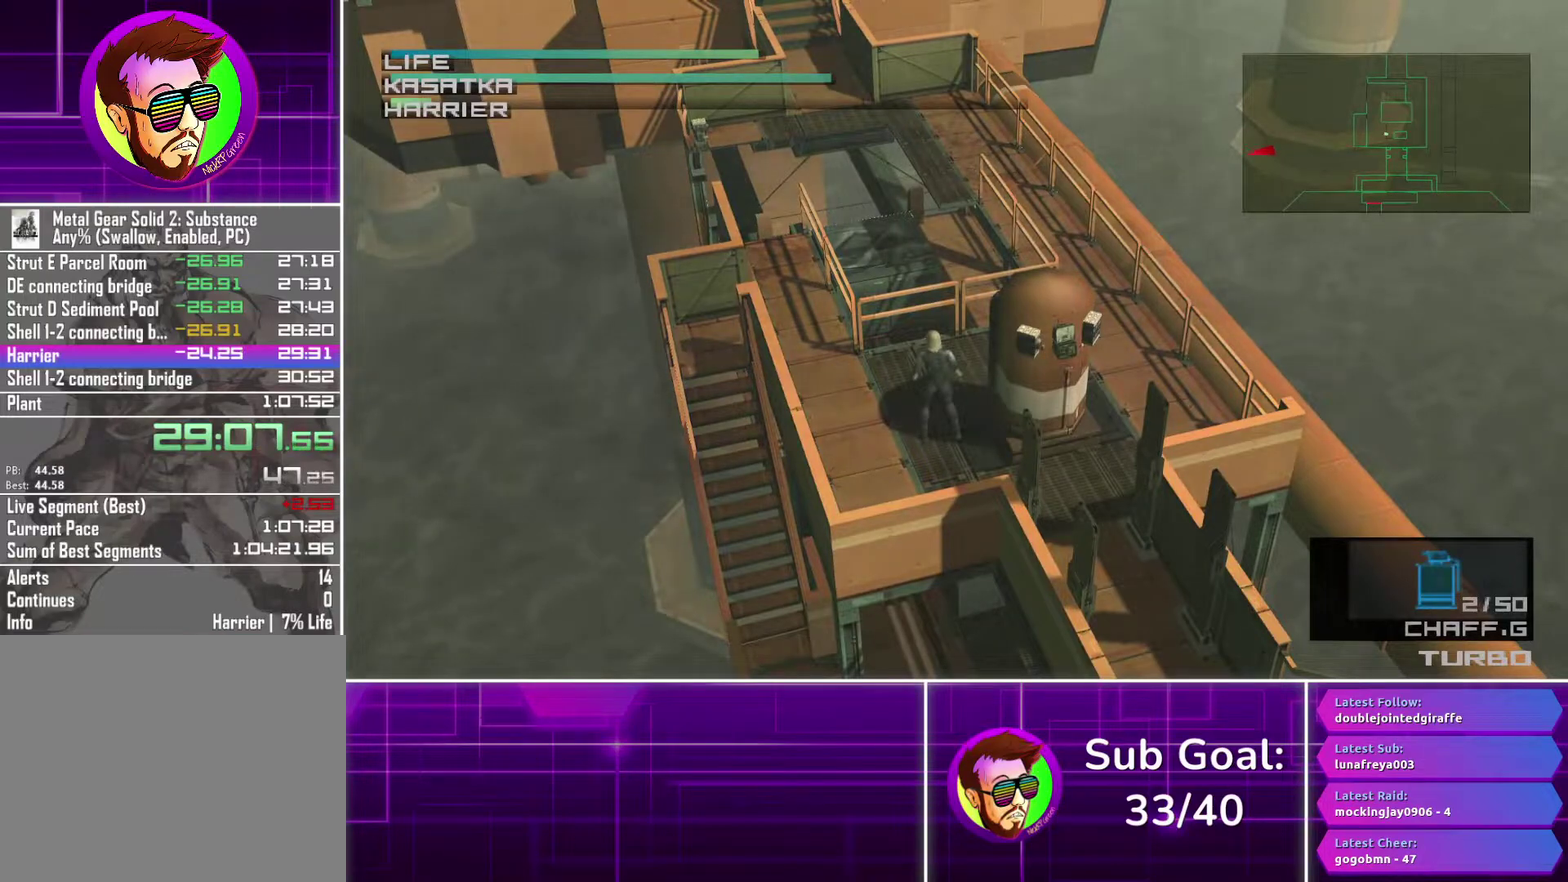
{"buttons": ["CROSS"], "left_stick": "center", "right_stick": "center", "events": [[350, "CROSS", "down"]]}
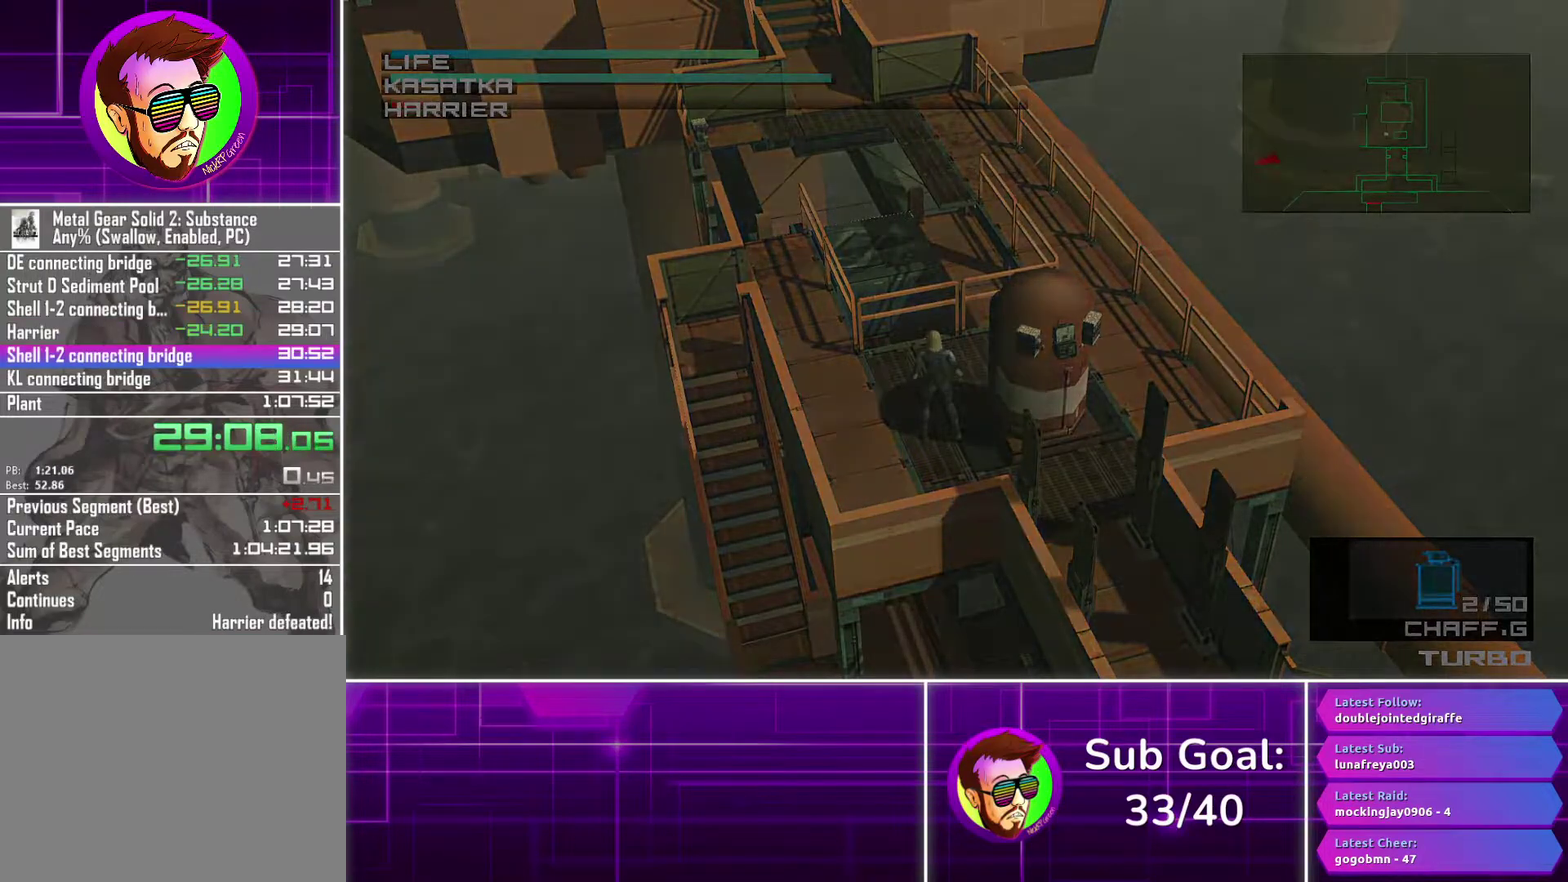
{"buttons": ["CROSS"], "left_stick": "center", "right_stick": "center", "events": []}
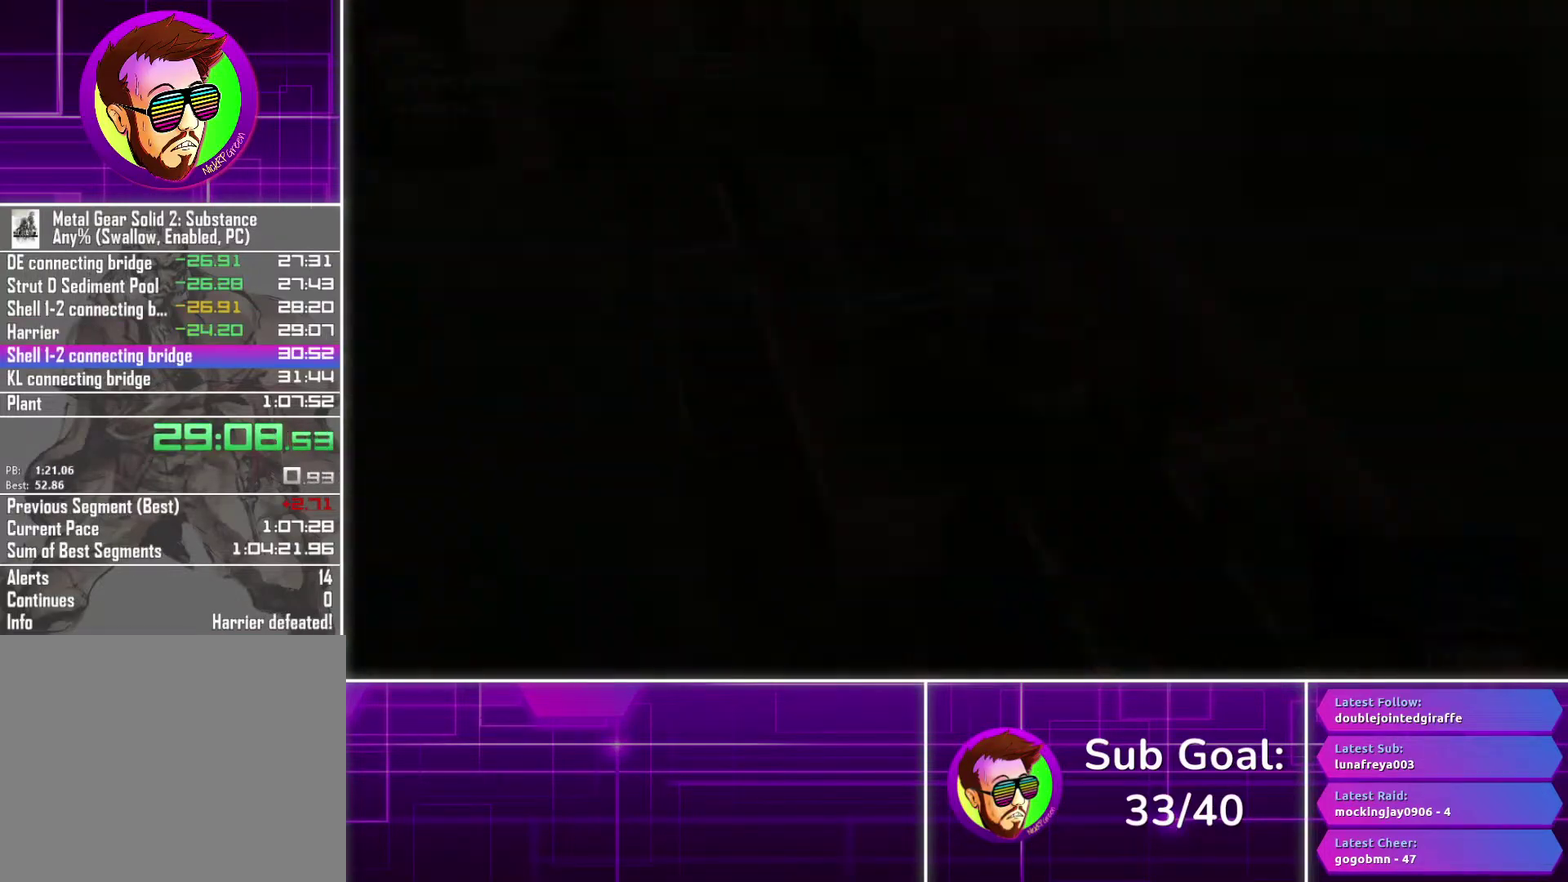
{"buttons": ["CROSS"], "left_stick": "center", "right_stick": "center", "events": []}
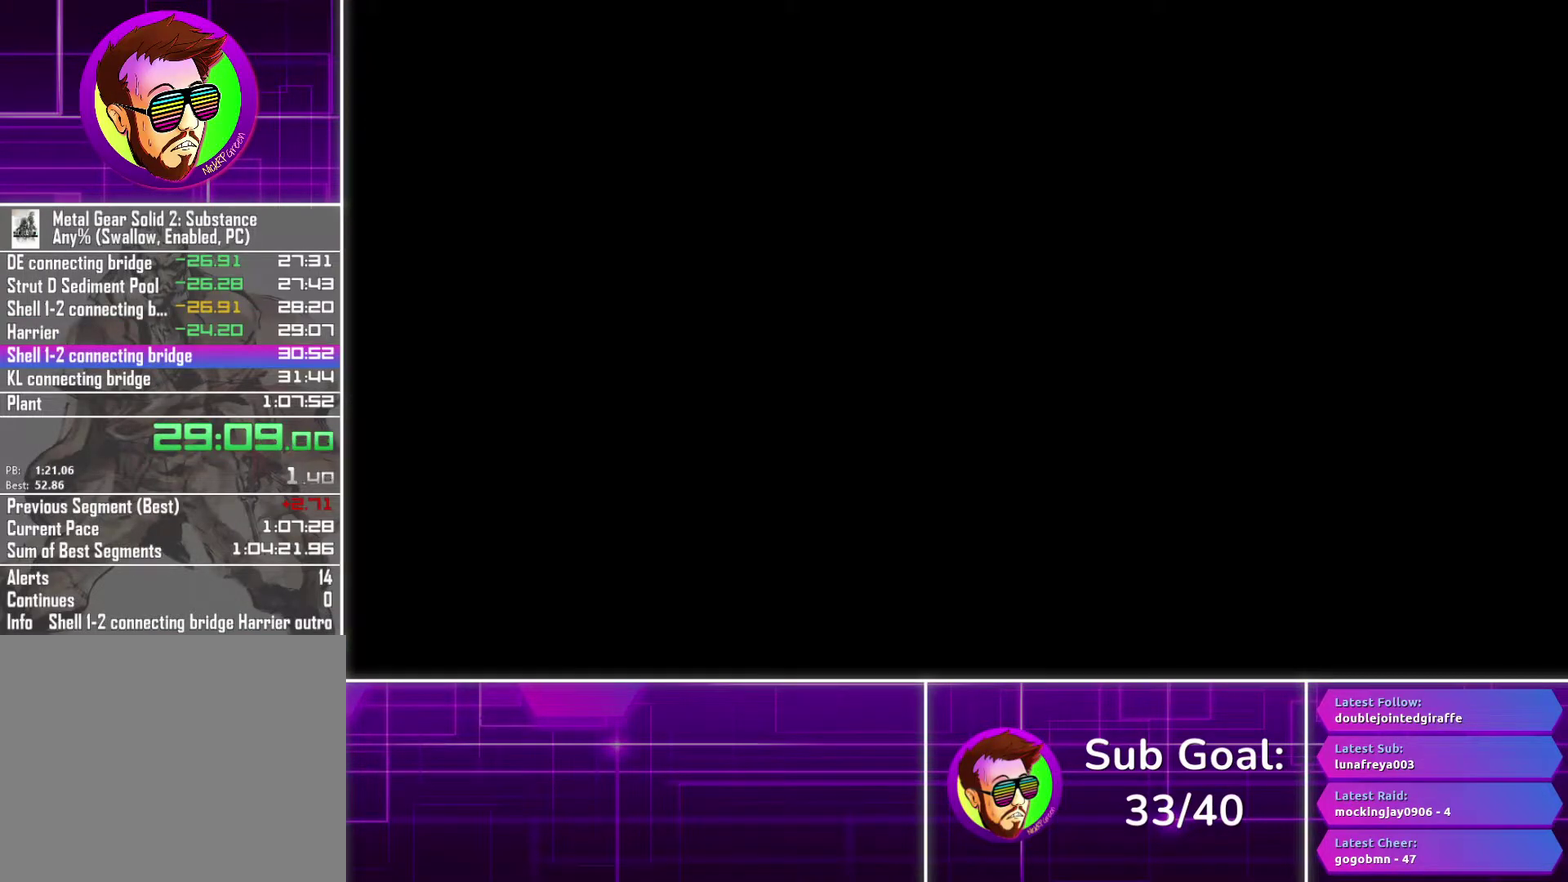
{"buttons": ["CROSS"], "left_stick": "center", "right_stick": "center", "events": []}
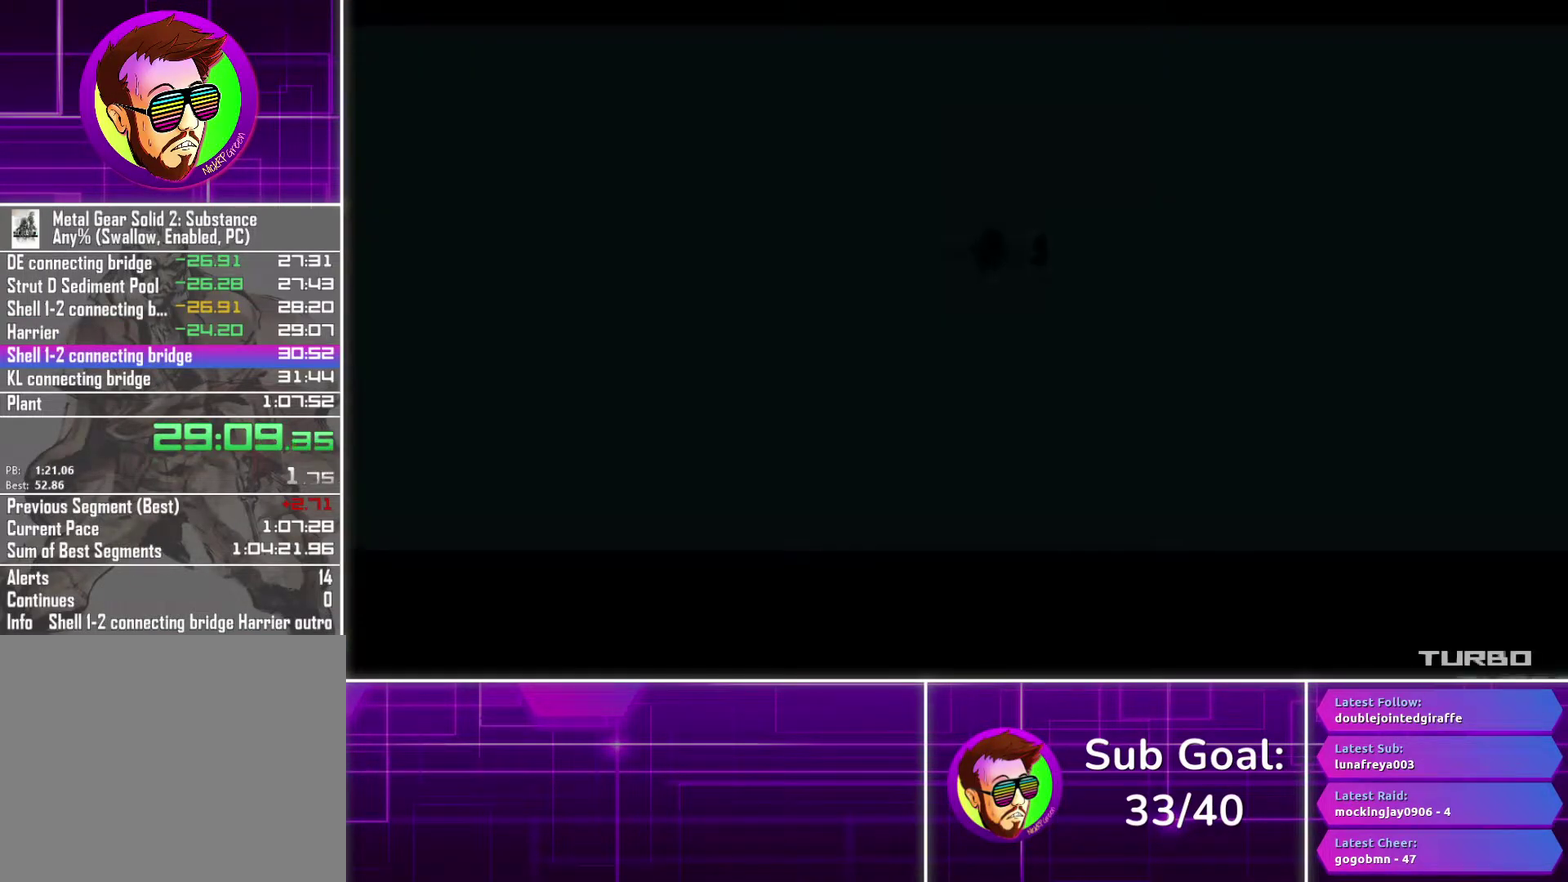
{"buttons": ["CROSS"], "left_stick": "center", "right_stick": "center", "events": []}
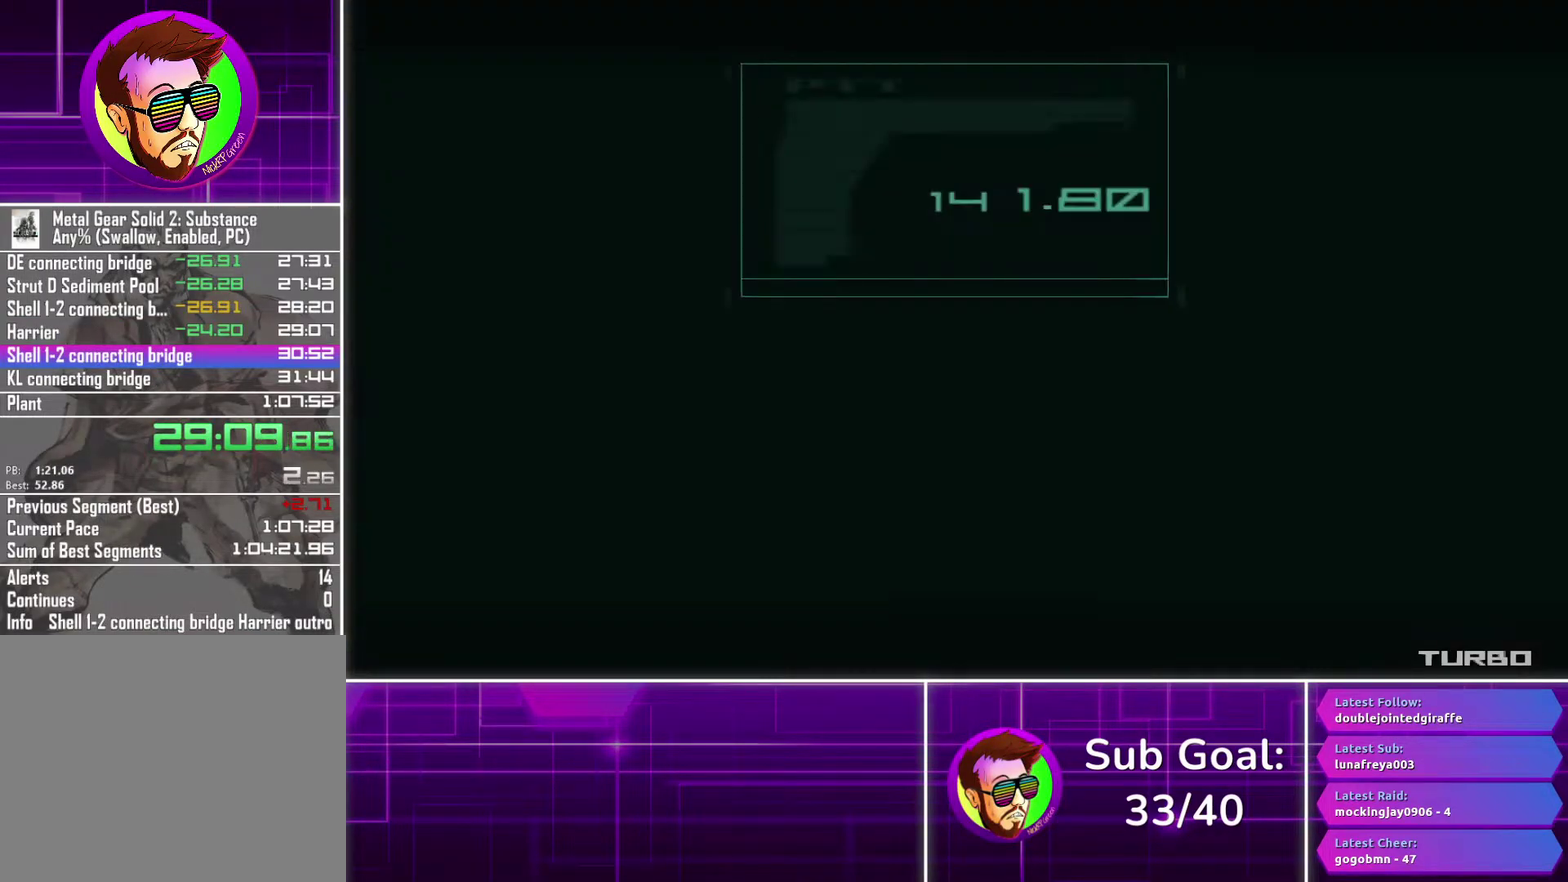
{"buttons": ["CROSS"], "left_stick": "center", "right_stick": "center", "events": []}
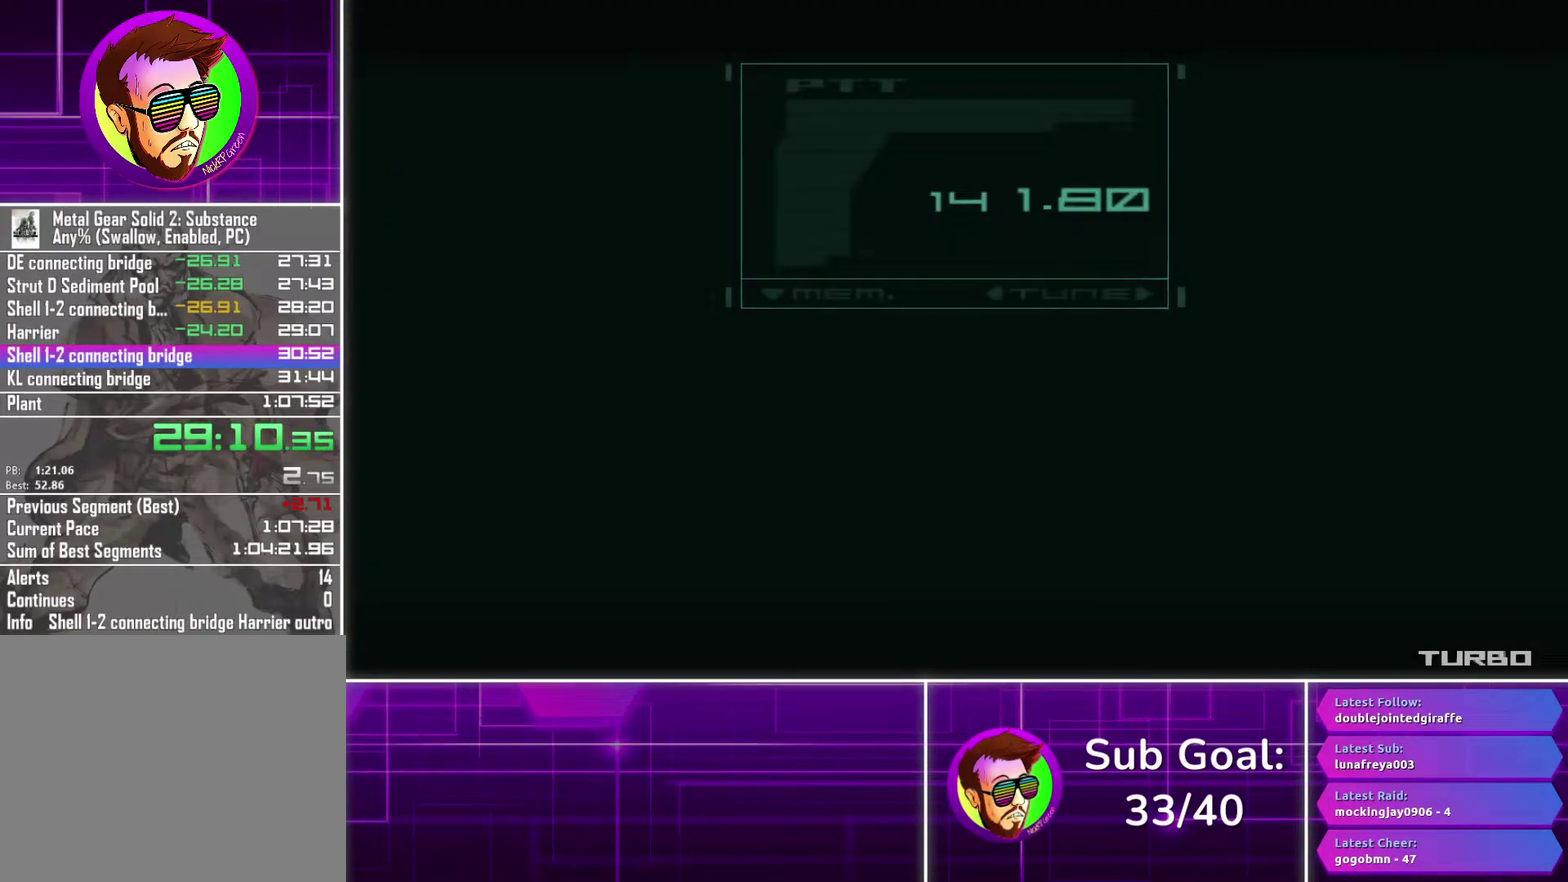
{"buttons": ["CROSS"], "left_stick": "center", "right_stick": "center", "events": []}
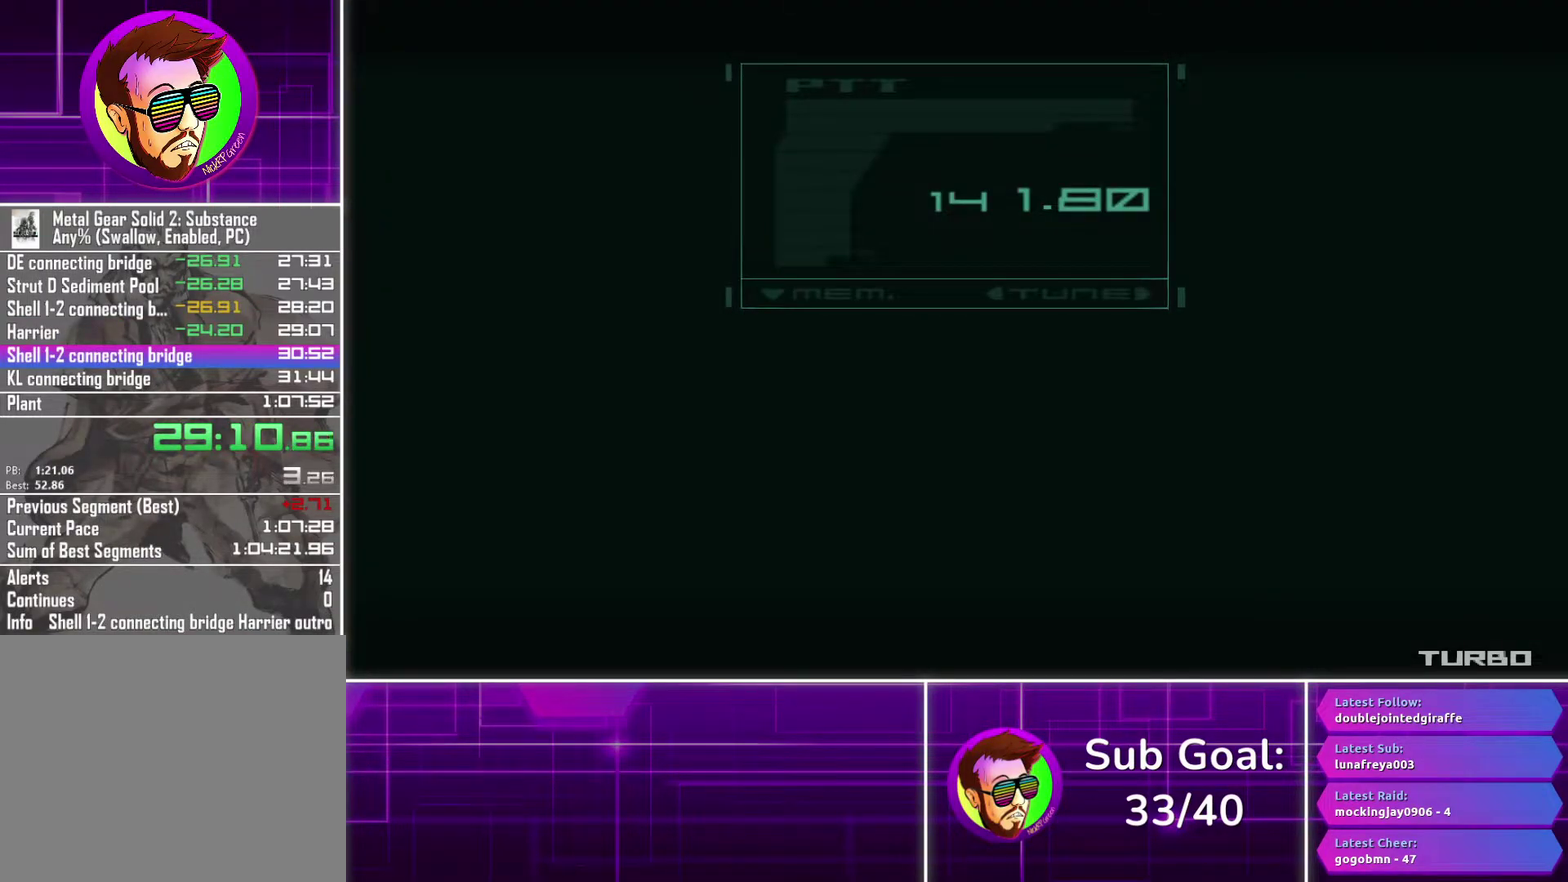
{"buttons": ["CROSS"], "left_stick": "center", "right_stick": "center", "events": []}
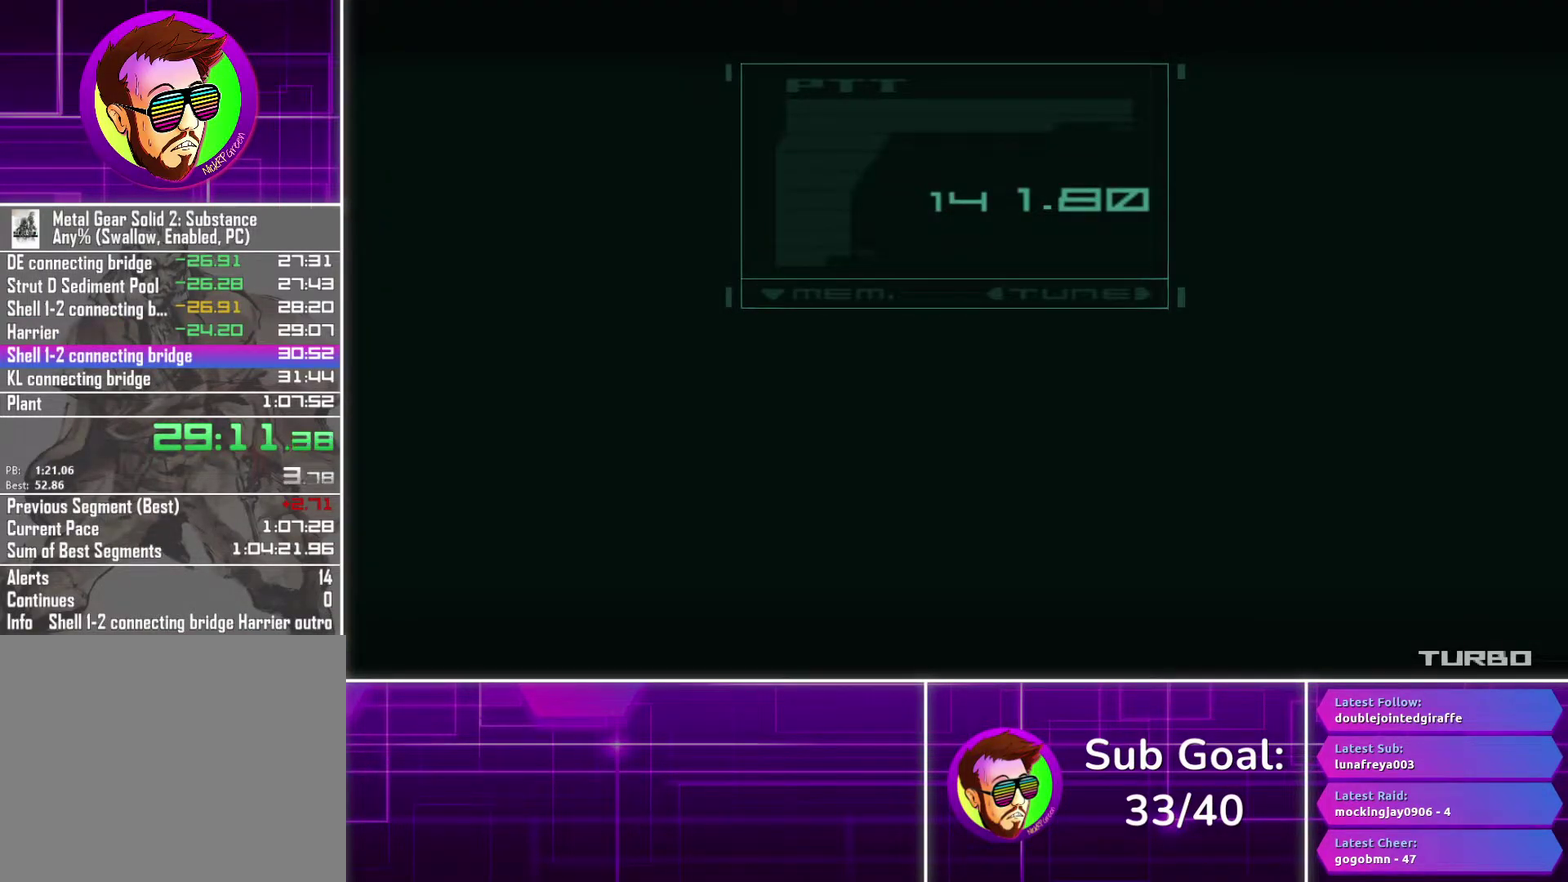
{"buttons": ["CROSS"], "left_stick": "center", "right_stick": "center", "events": []}
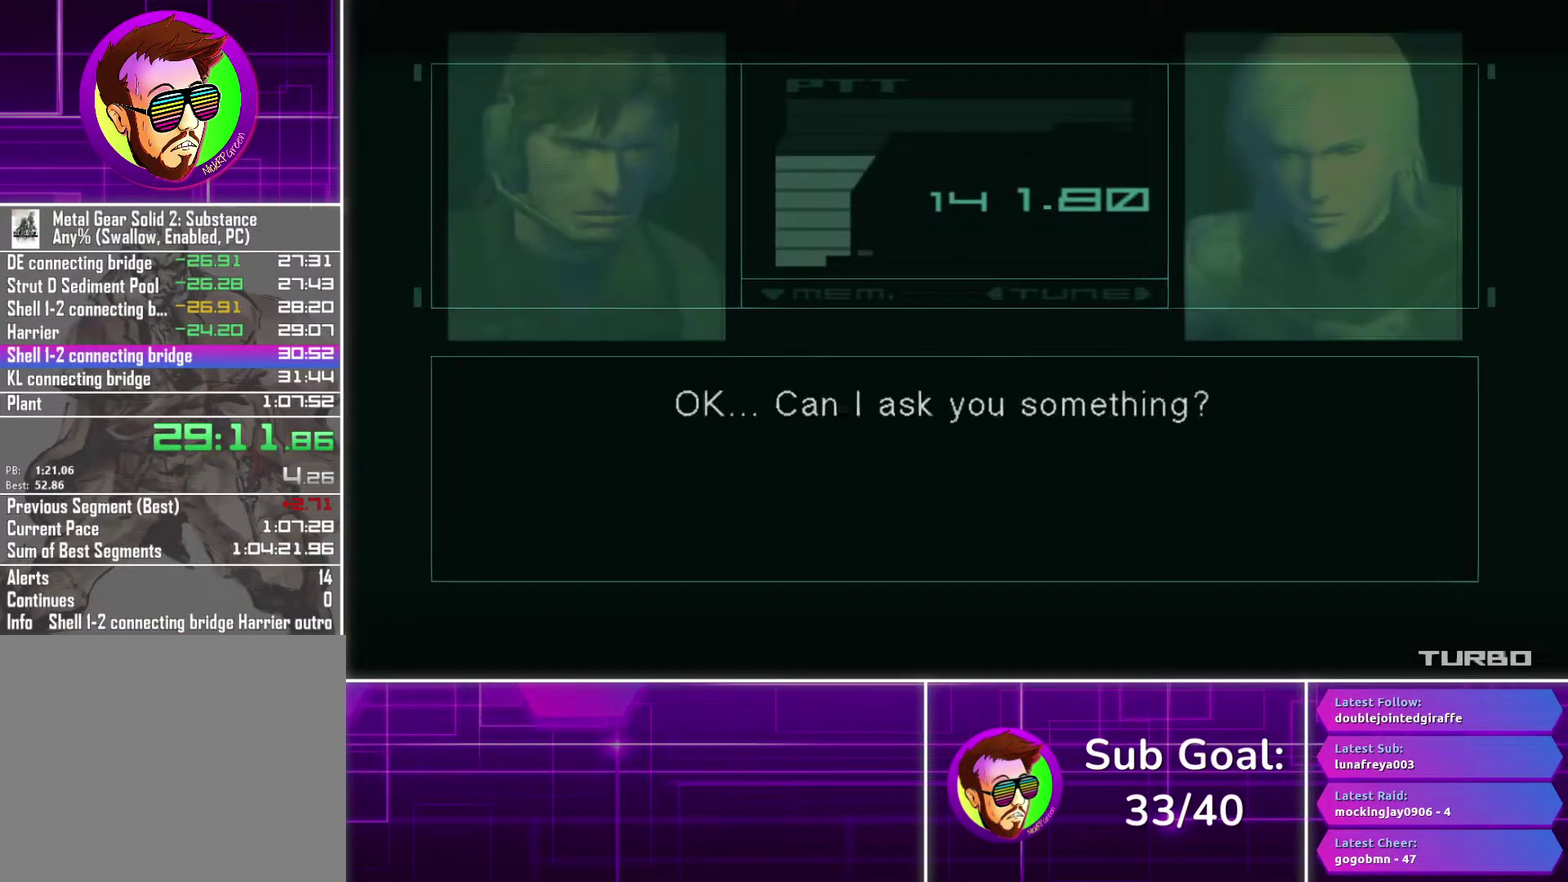
{"buttons": ["CROSS"], "left_stick": "center", "right_stick": "center", "events": []}
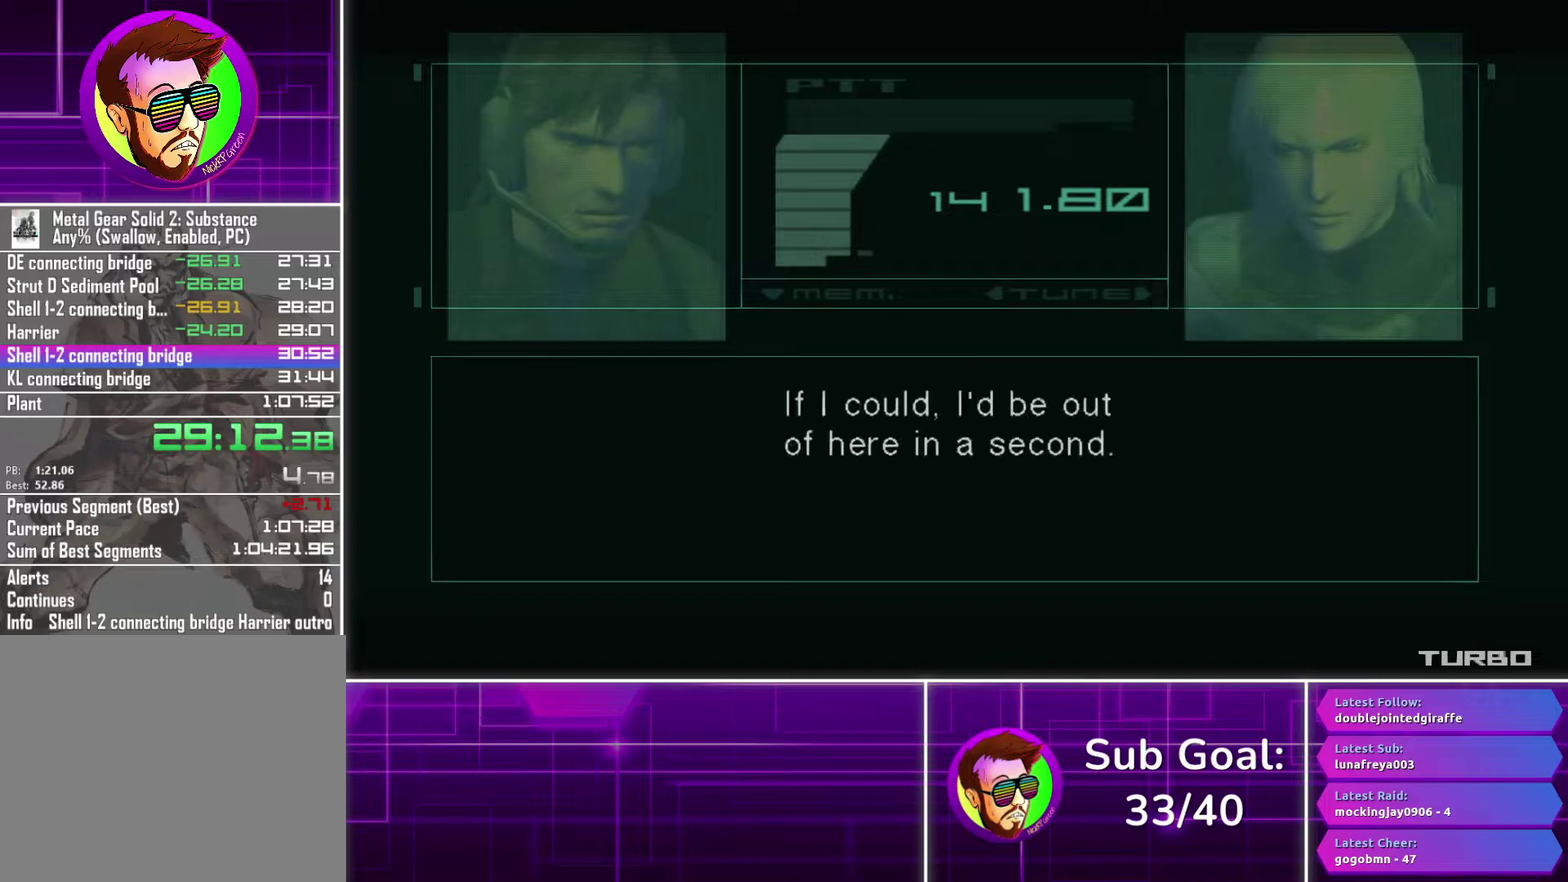
{"buttons": ["CROSS"], "left_stick": "center", "right_stick": "center", "events": []}
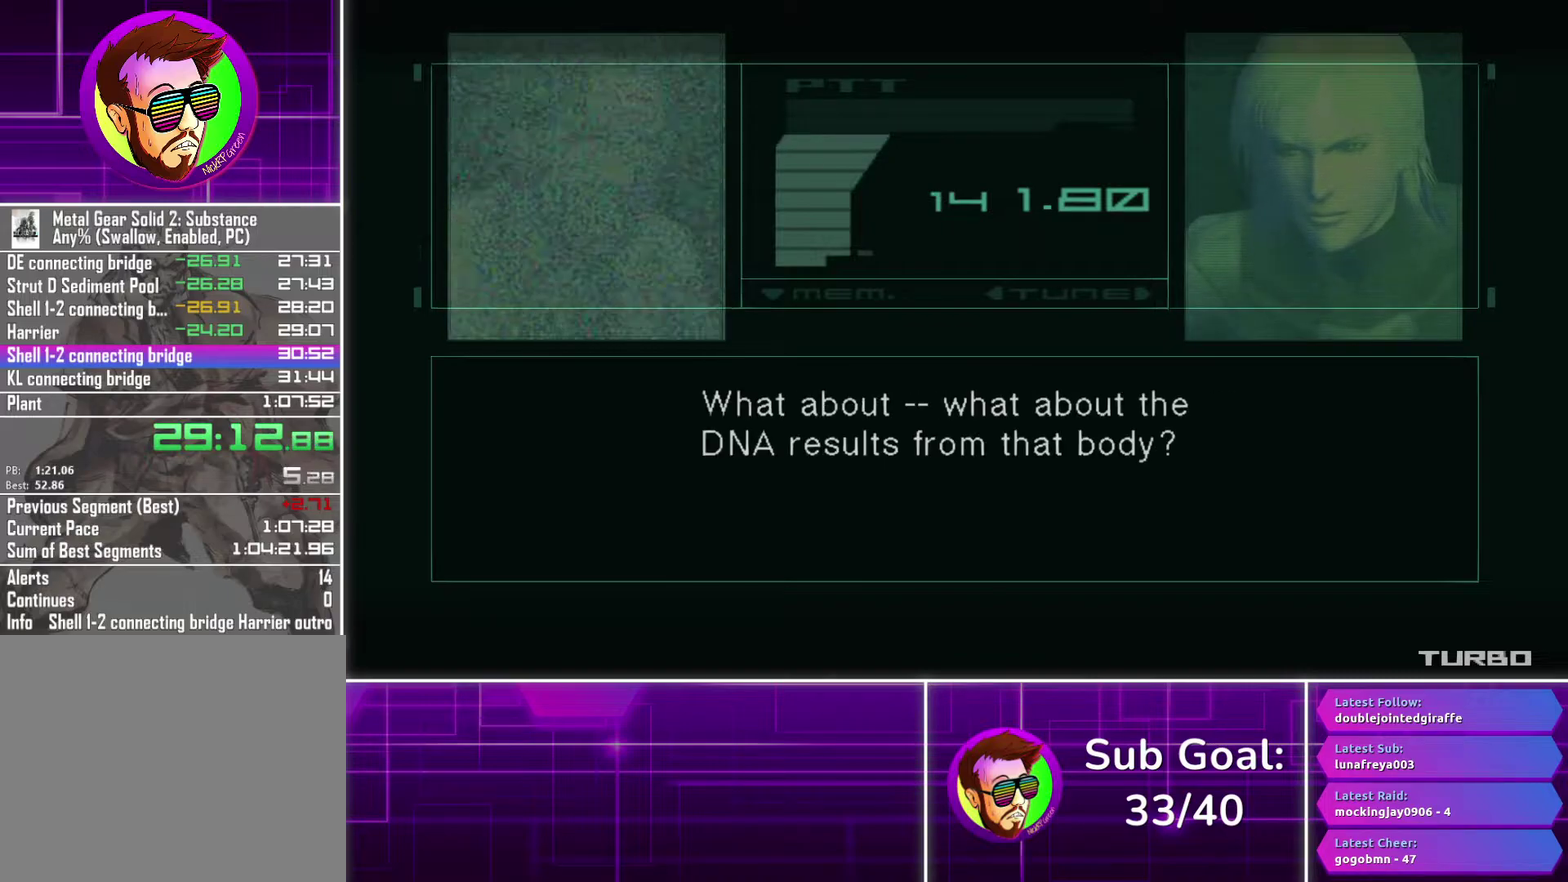
{"buttons": ["CROSS"], "left_stick": "center", "right_stick": "center", "events": []}
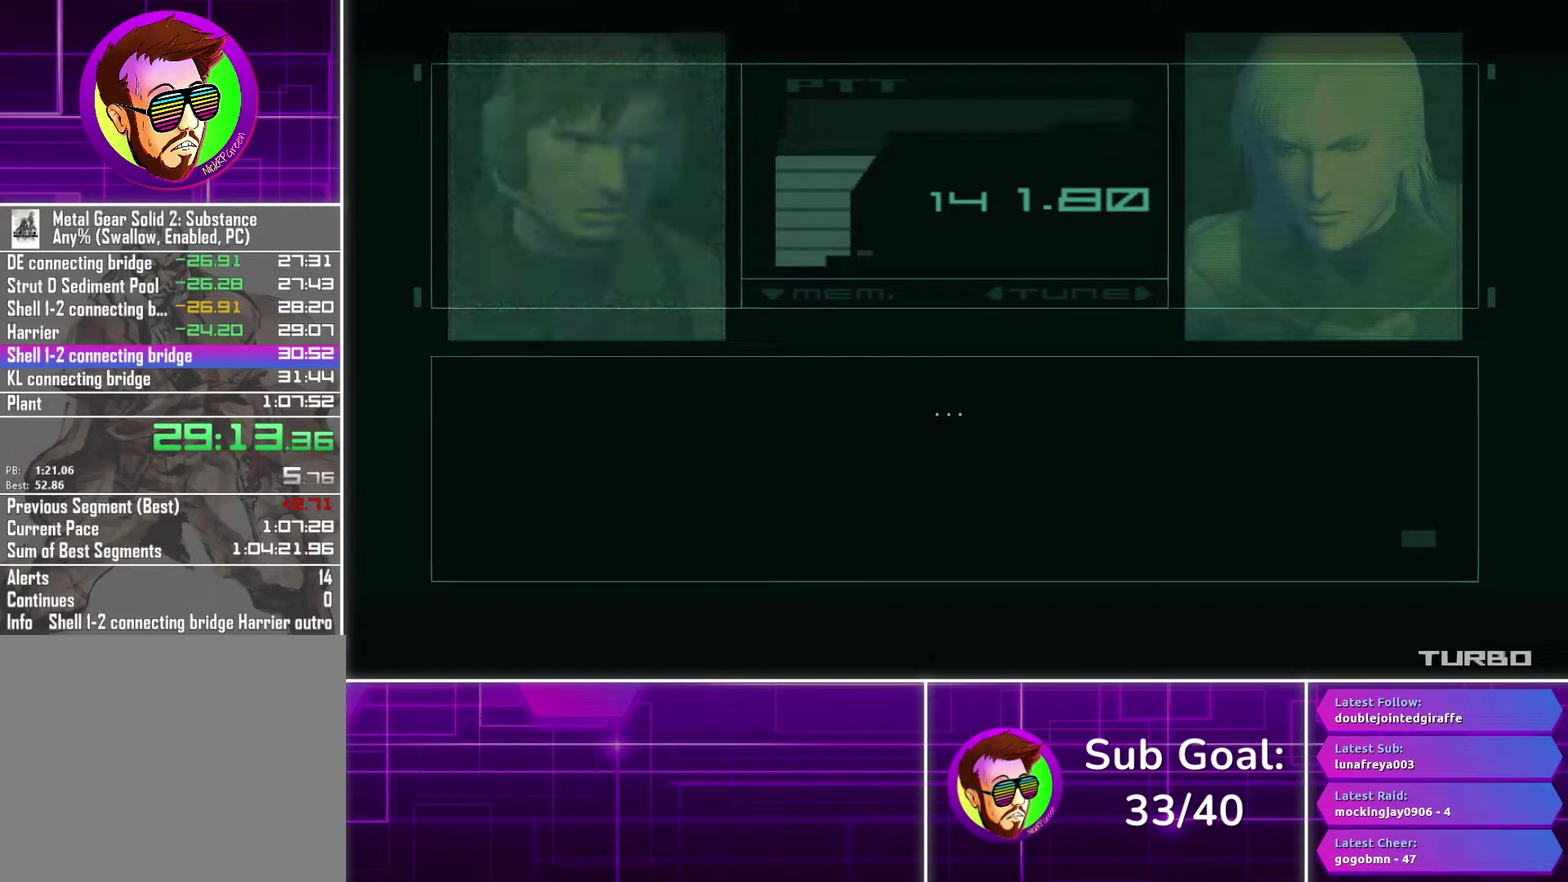
{"buttons": ["CROSS"], "left_stick": "center", "right_stick": "center", "events": []}
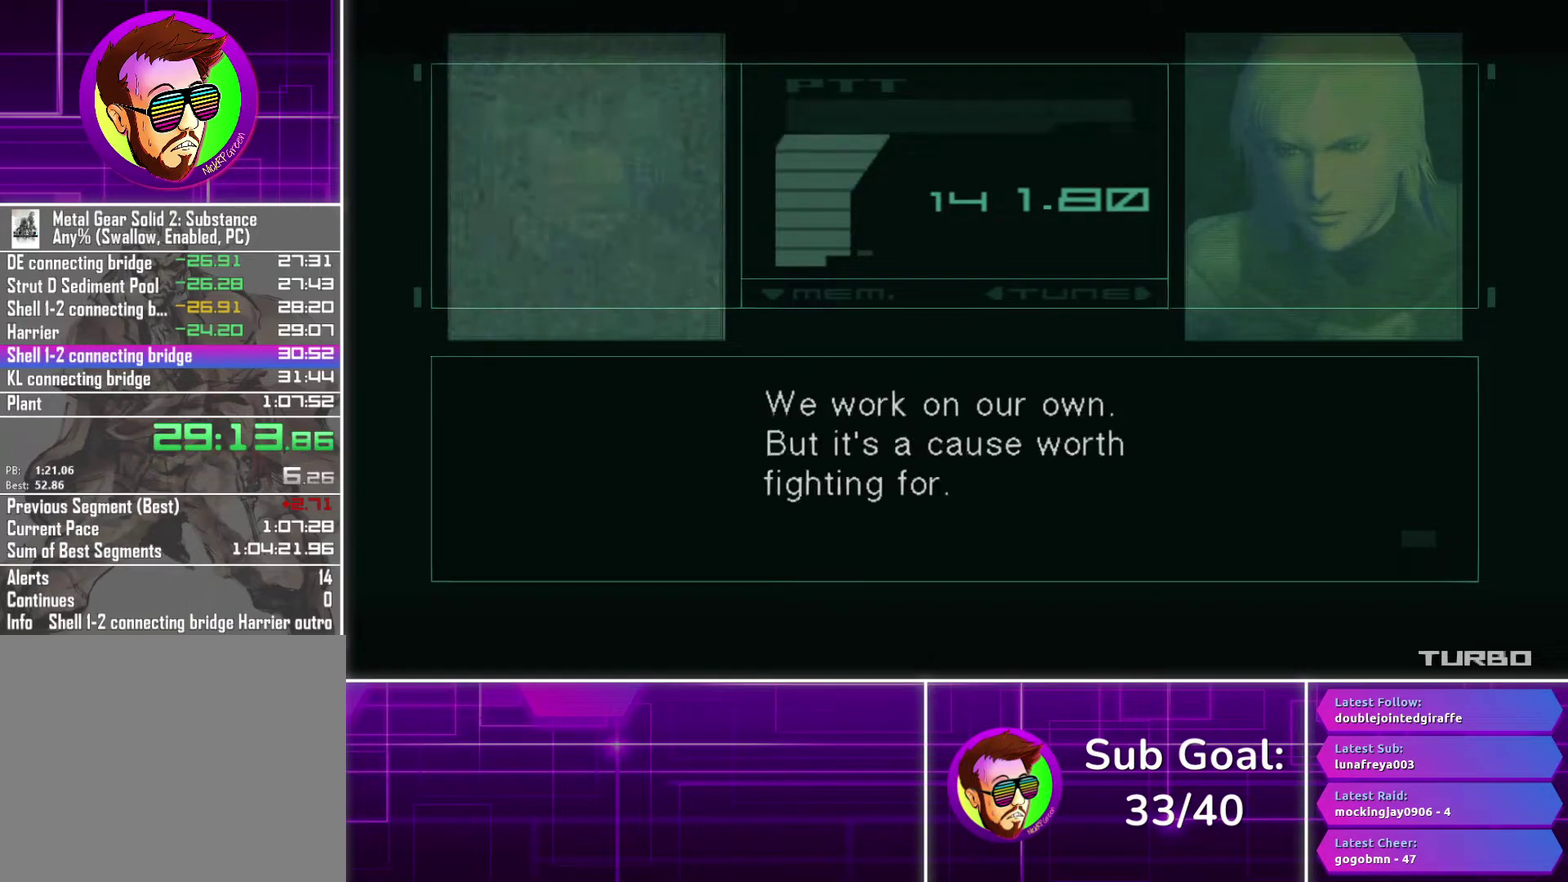
{"buttons": ["CROSS"], "left_stick": "center", "right_stick": "center", "events": []}
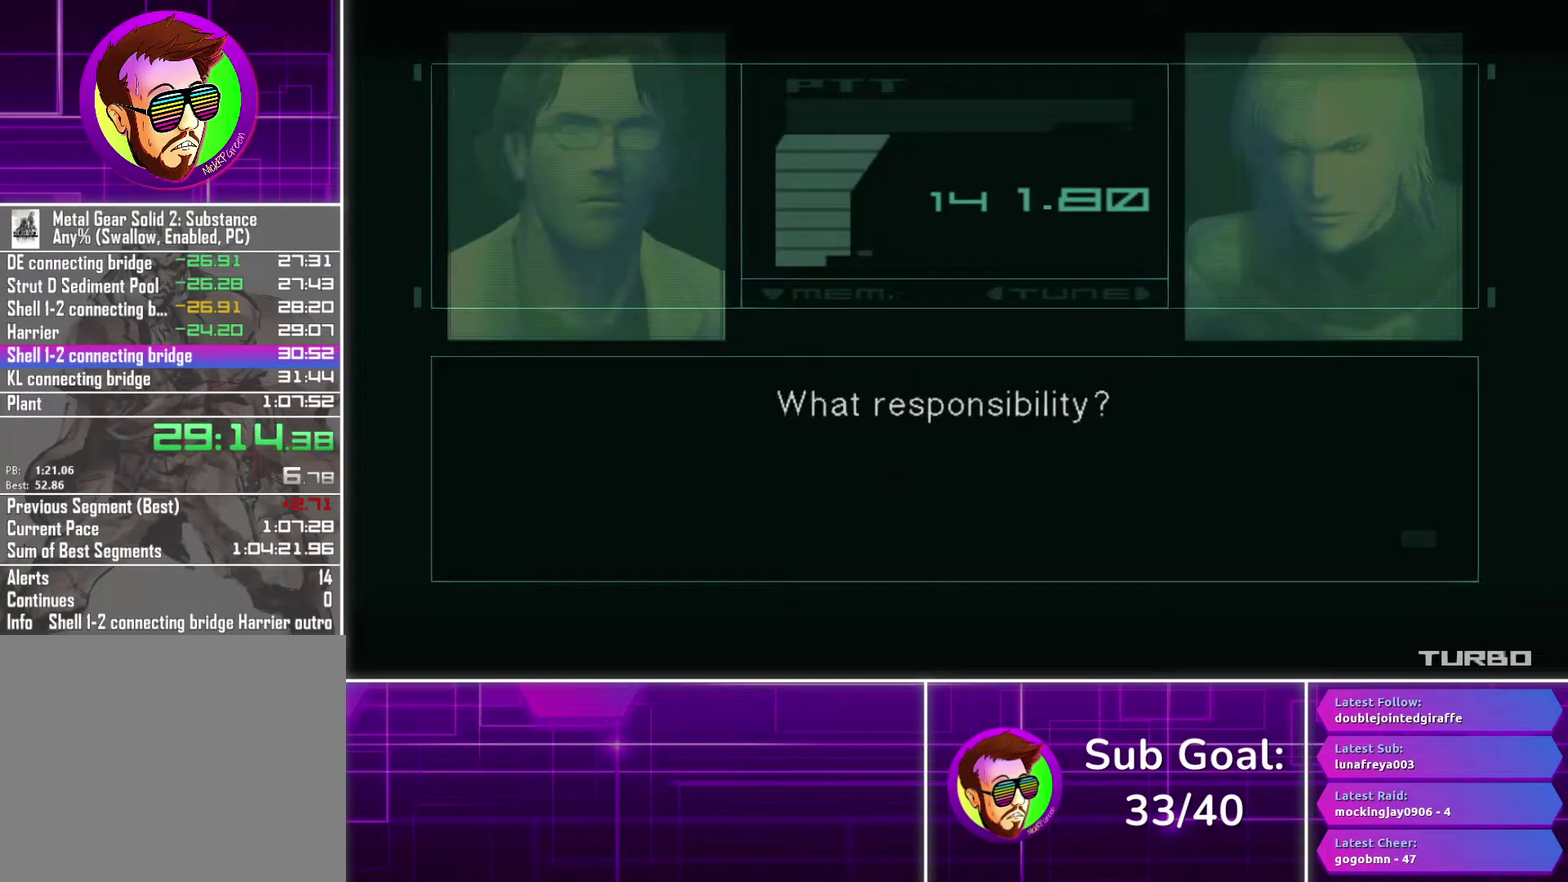
{"buttons": ["CROSS"], "left_stick": "center", "right_stick": "center", "events": []}
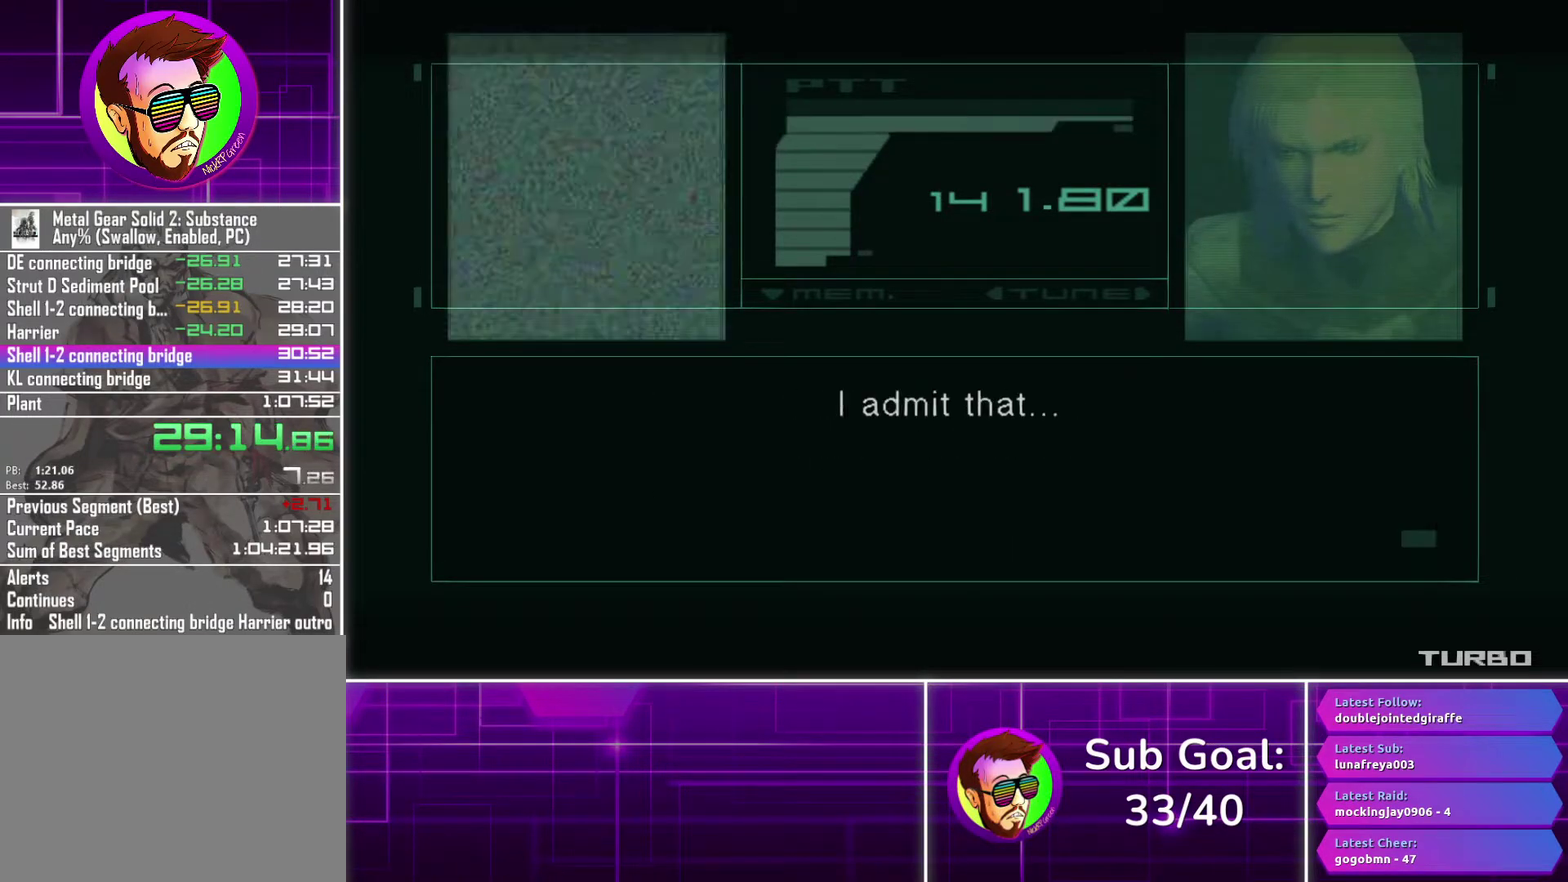
{"buttons": ["CROSS"], "left_stick": "center", "right_stick": "center", "events": []}
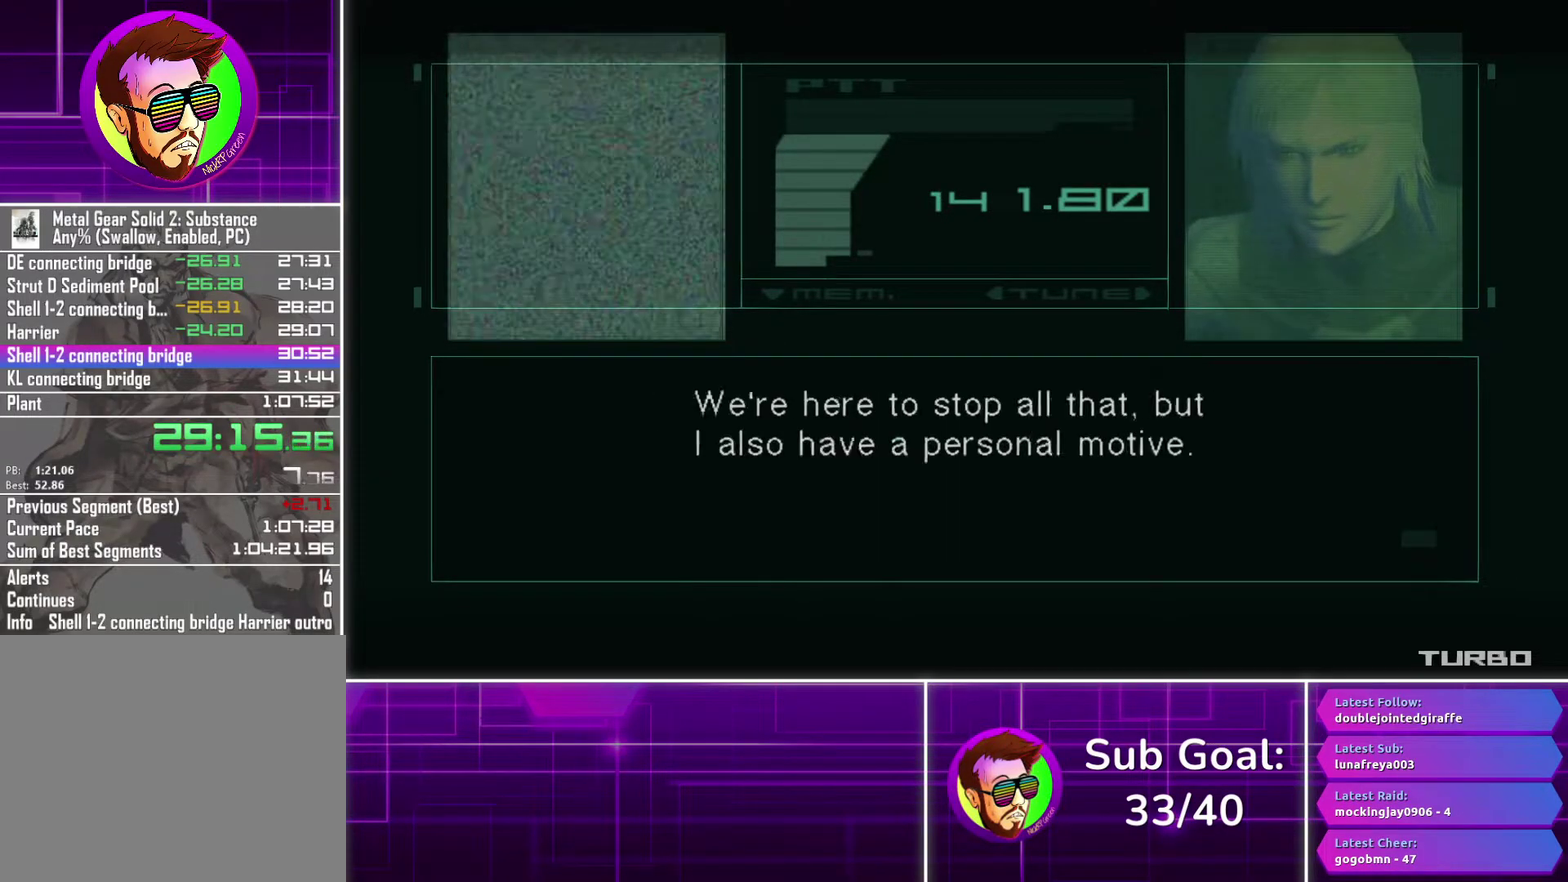
{"buttons": ["CROSS"], "left_stick": "center", "right_stick": "center", "events": []}
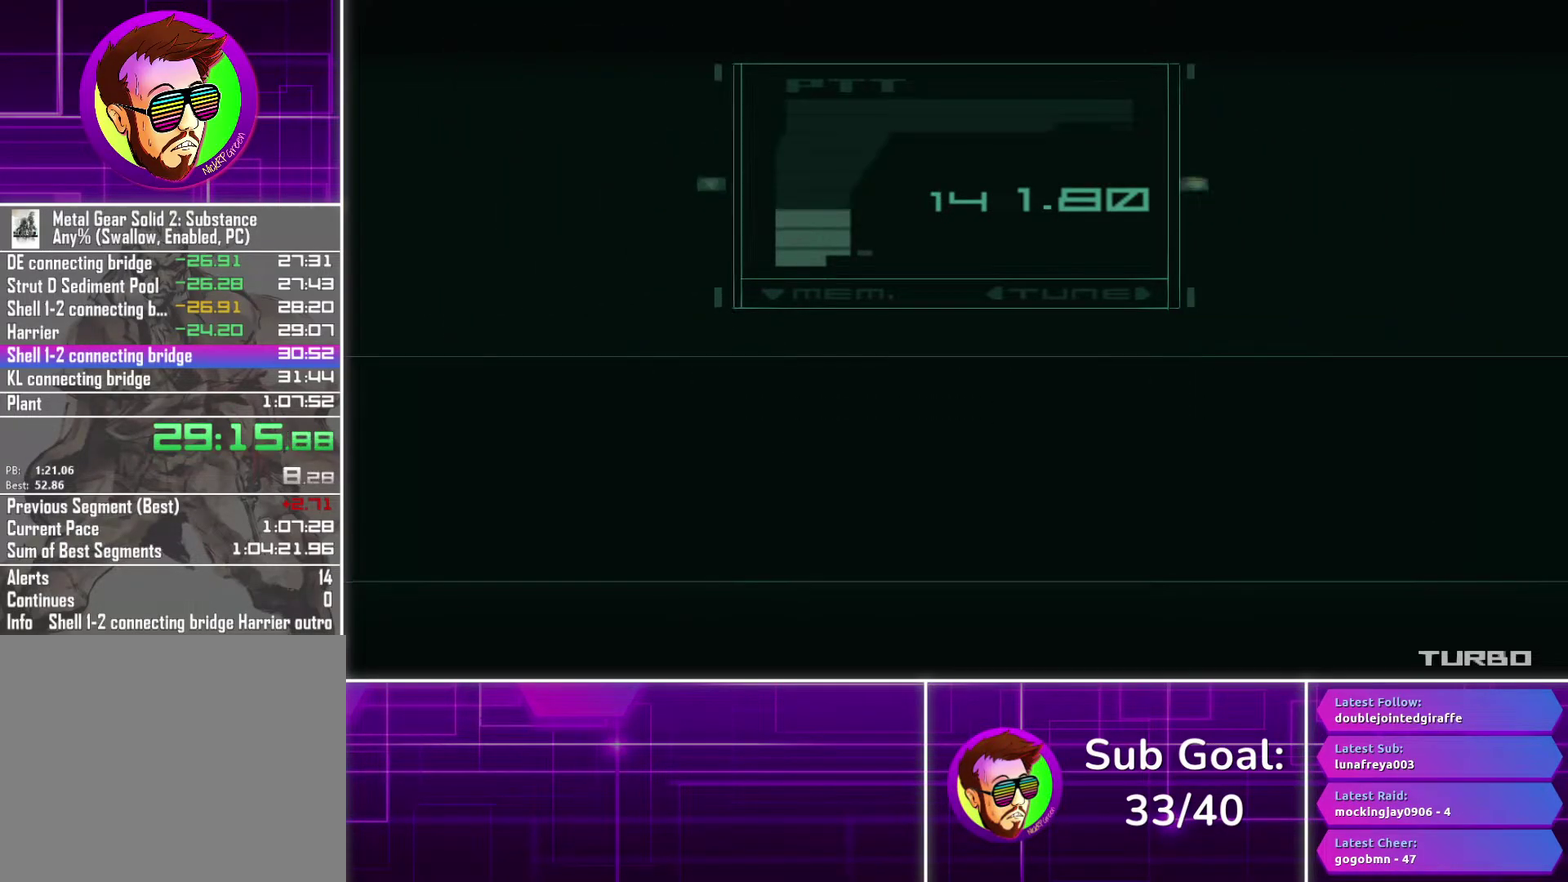
{"buttons": ["CROSS"], "left_stick": "center", "right_stick": "center", "events": []}
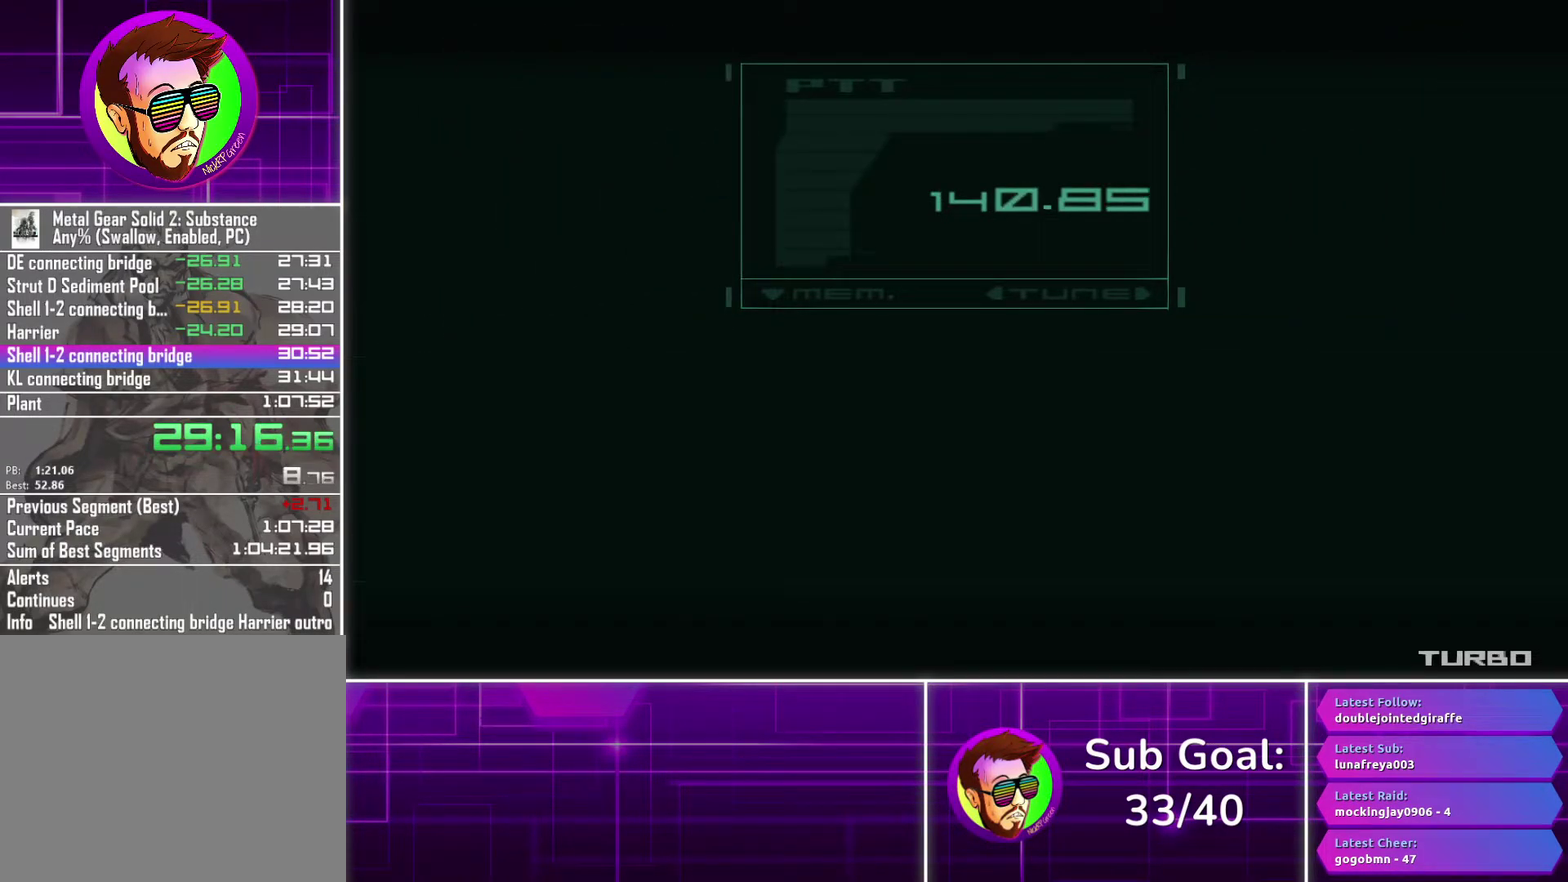
{"buttons": ["CIRCLE"], "left_stick": "center", "right_stick": "center", "events": [[350, "CROSS", "up"], [383, "CIRCLE", "down"]]}
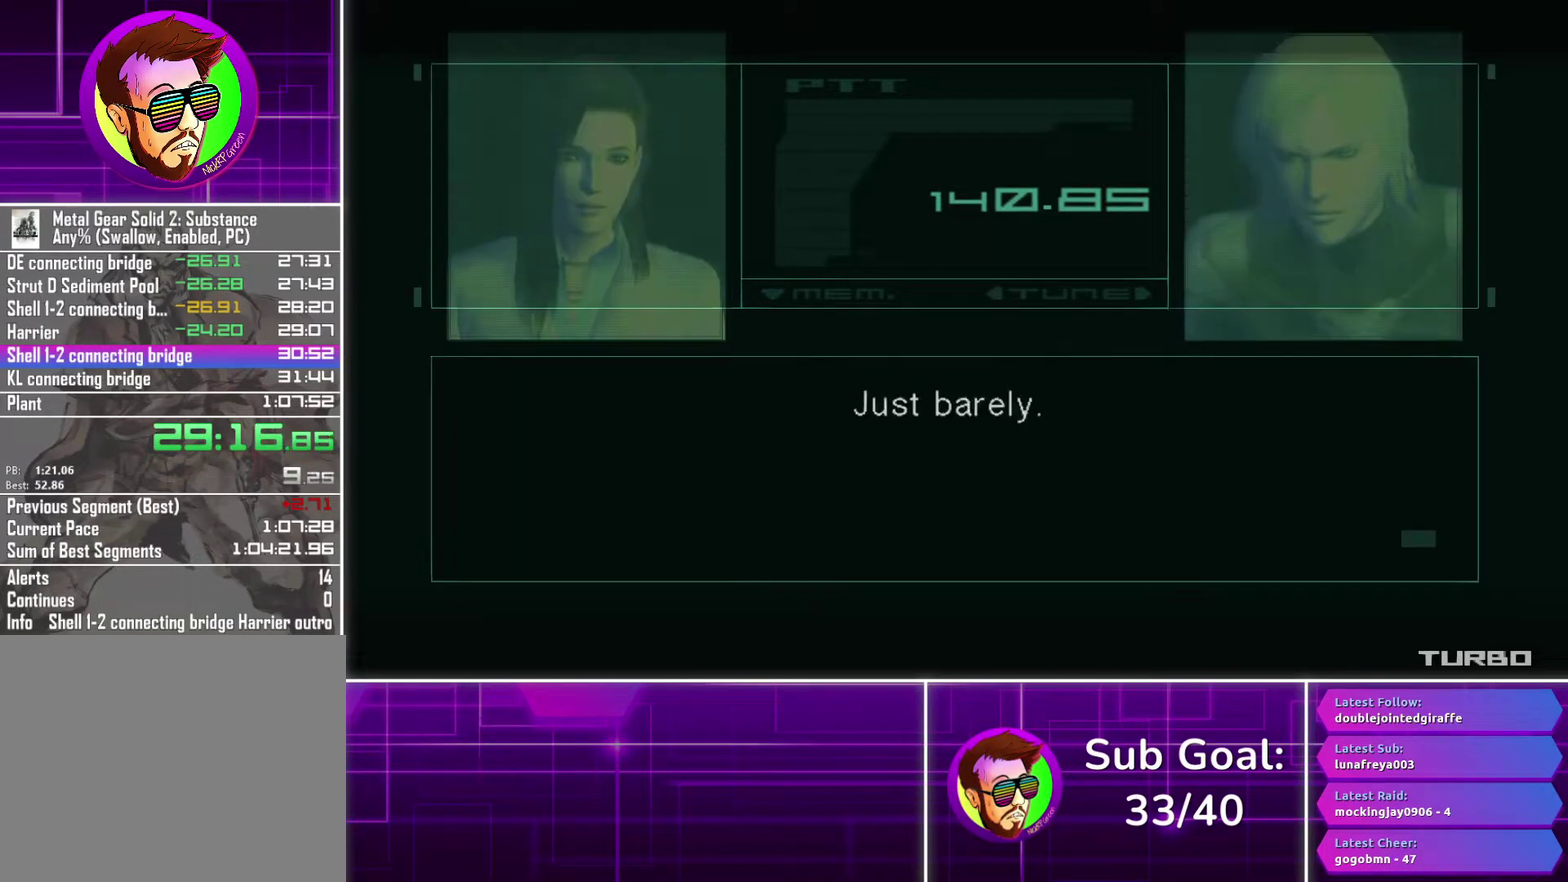
{"buttons": ["CIRCLE"], "left_stick": "center", "right_stick": "center", "events": []}
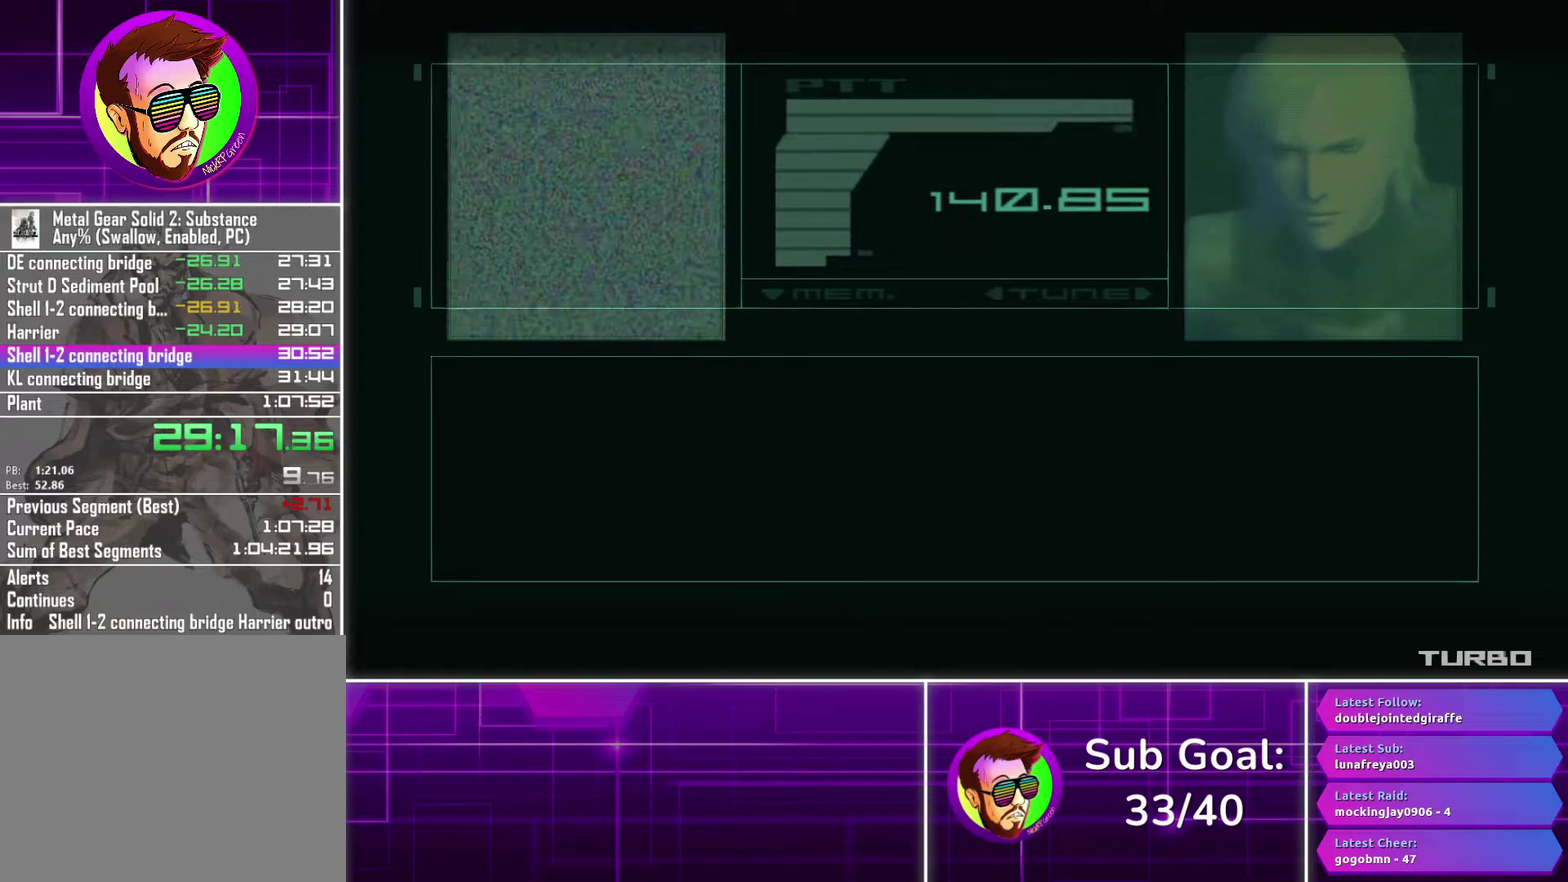
{"buttons": ["CIRCLE"], "left_stick": "center", "right_stick": "center", "events": []}
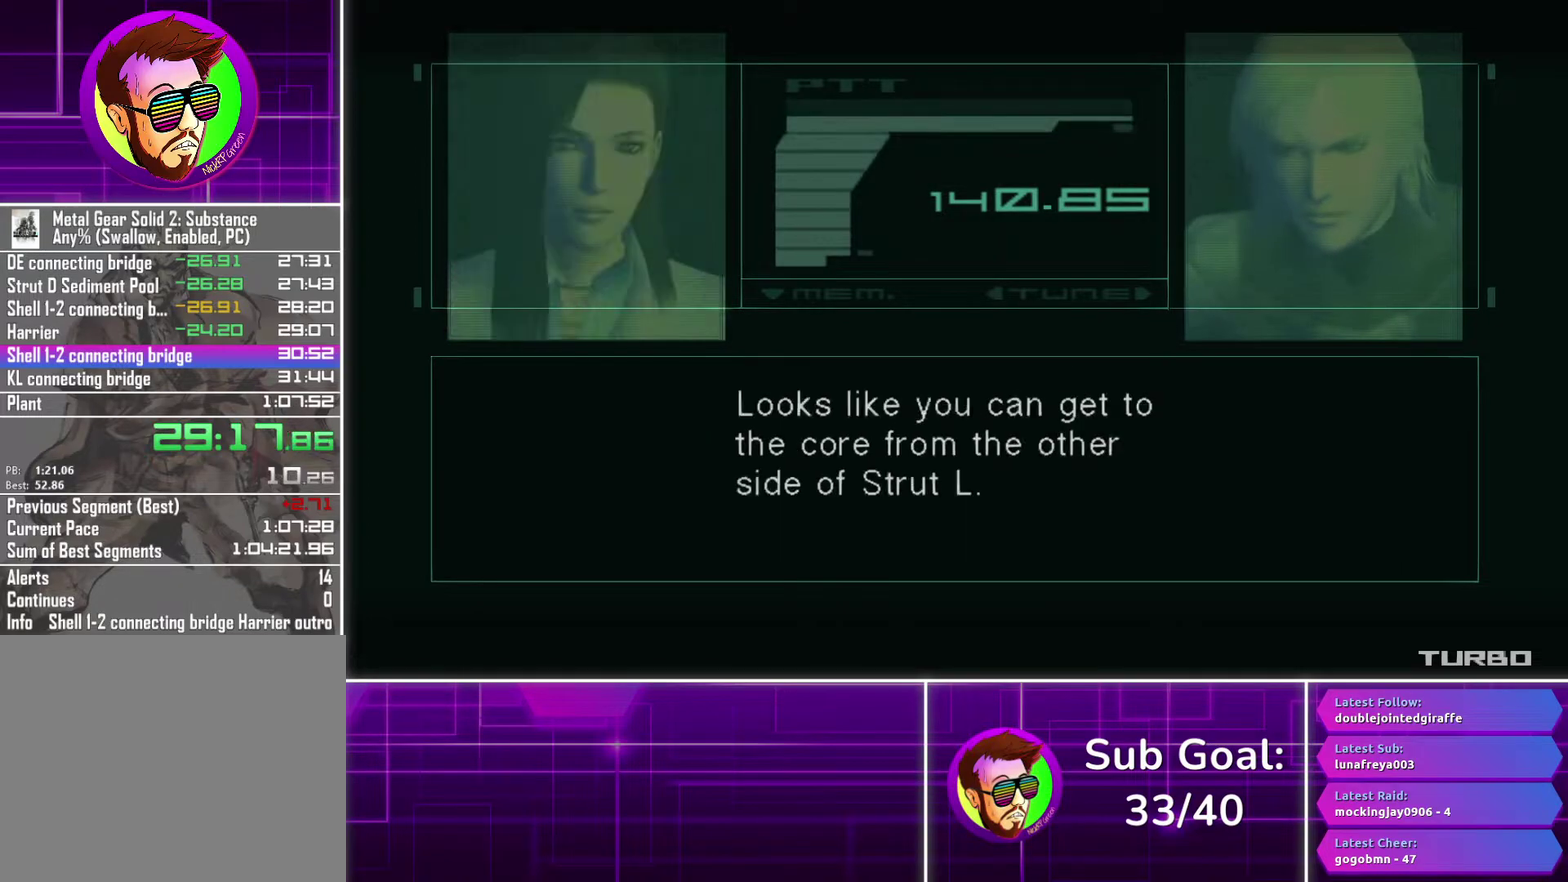
{"buttons": ["CIRCLE"], "left_stick": "center", "right_stick": "center", "events": []}
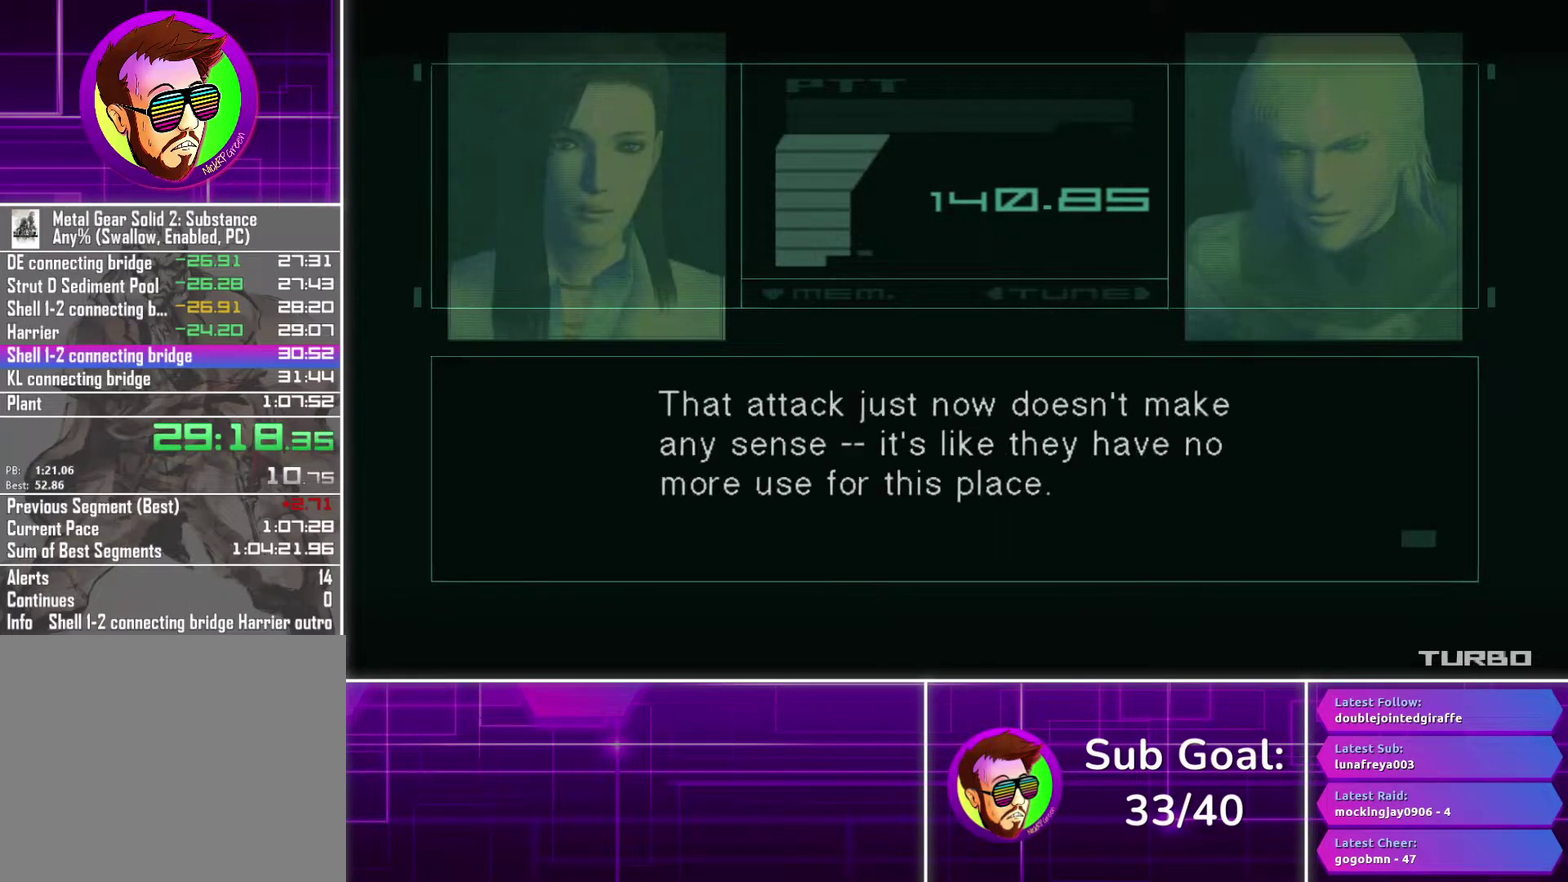
{"buttons": ["CROSS"], "left_stick": "center", "right_stick": "center", "events": [[33, "CROSS", "down"], [50, "CIRCLE", "up"]]}
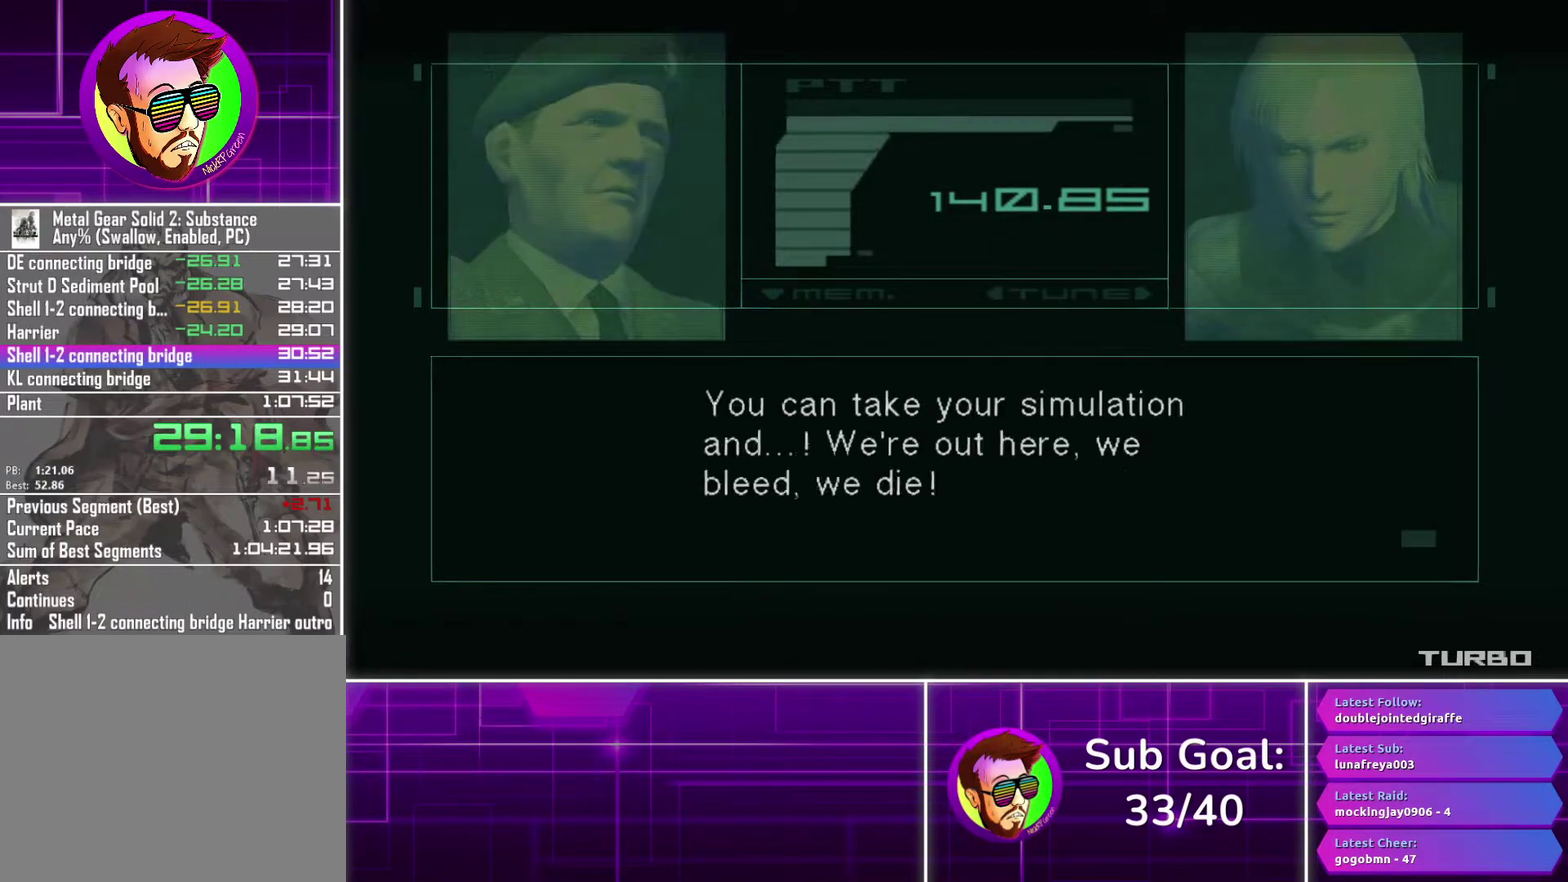
{"buttons": ["CROSS"], "left_stick": "center", "right_stick": "center", "events": []}
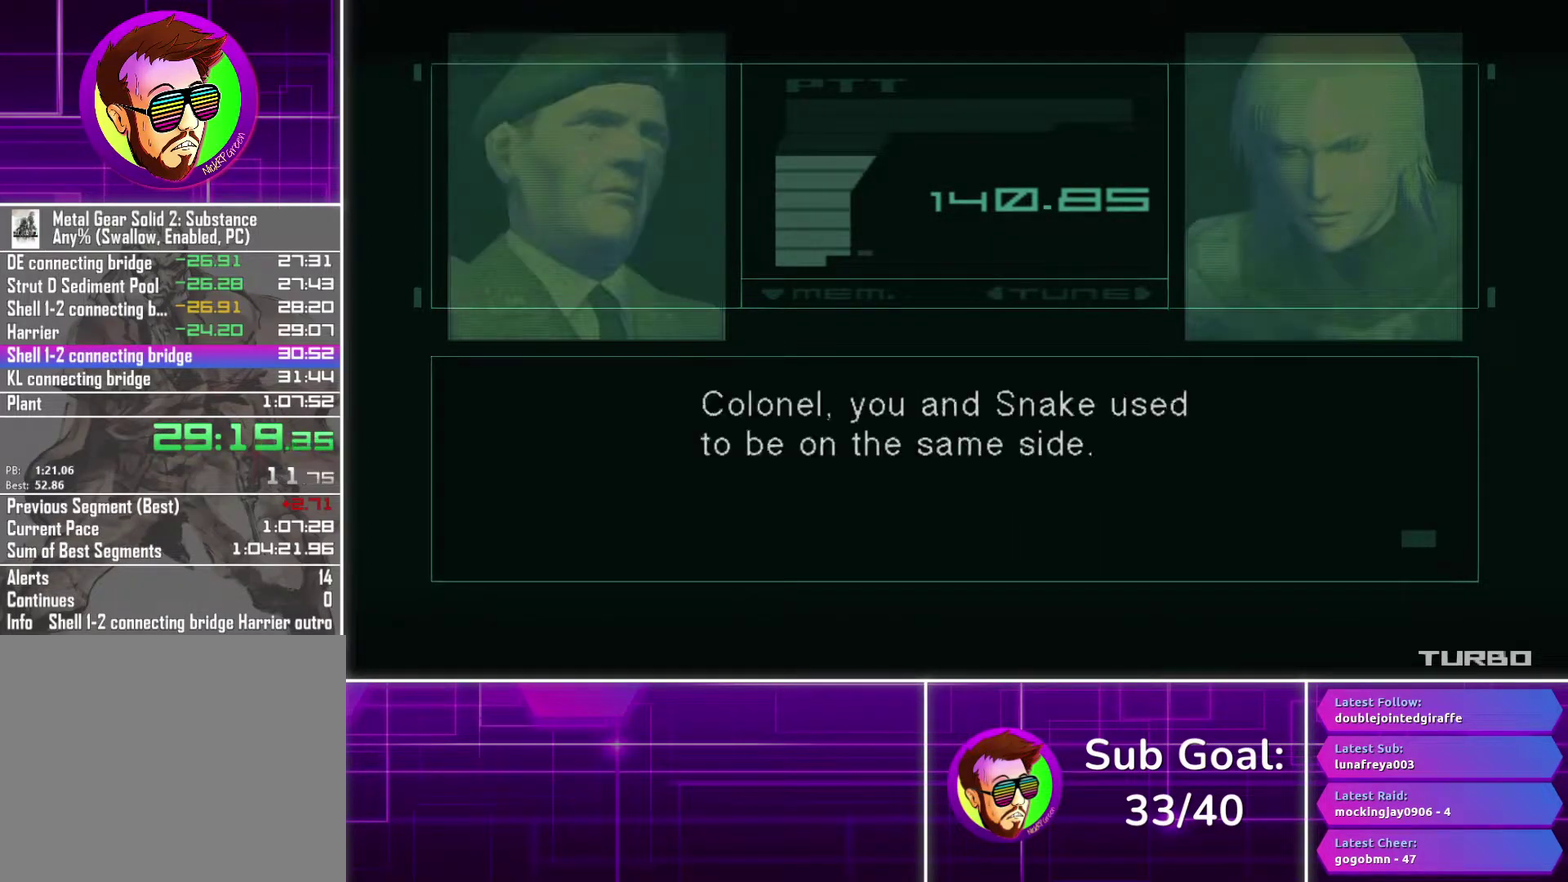
{"buttons": ["CROSS"], "left_stick": "center", "right_stick": "center", "events": []}
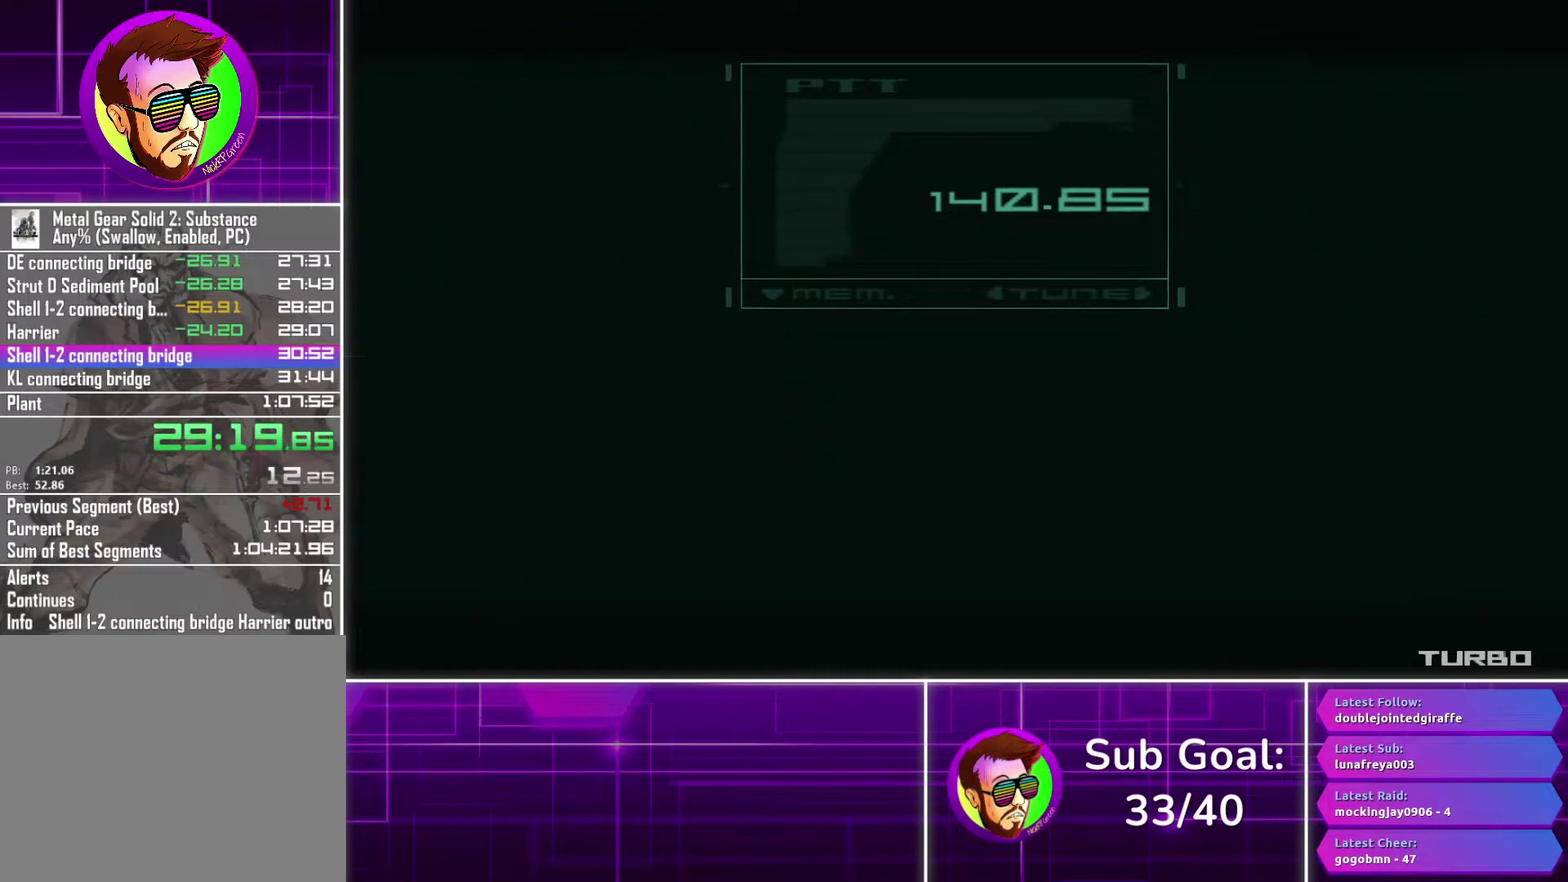
{"buttons": ["CROSS"], "left_stick": "center", "right_stick": "center", "events": []}
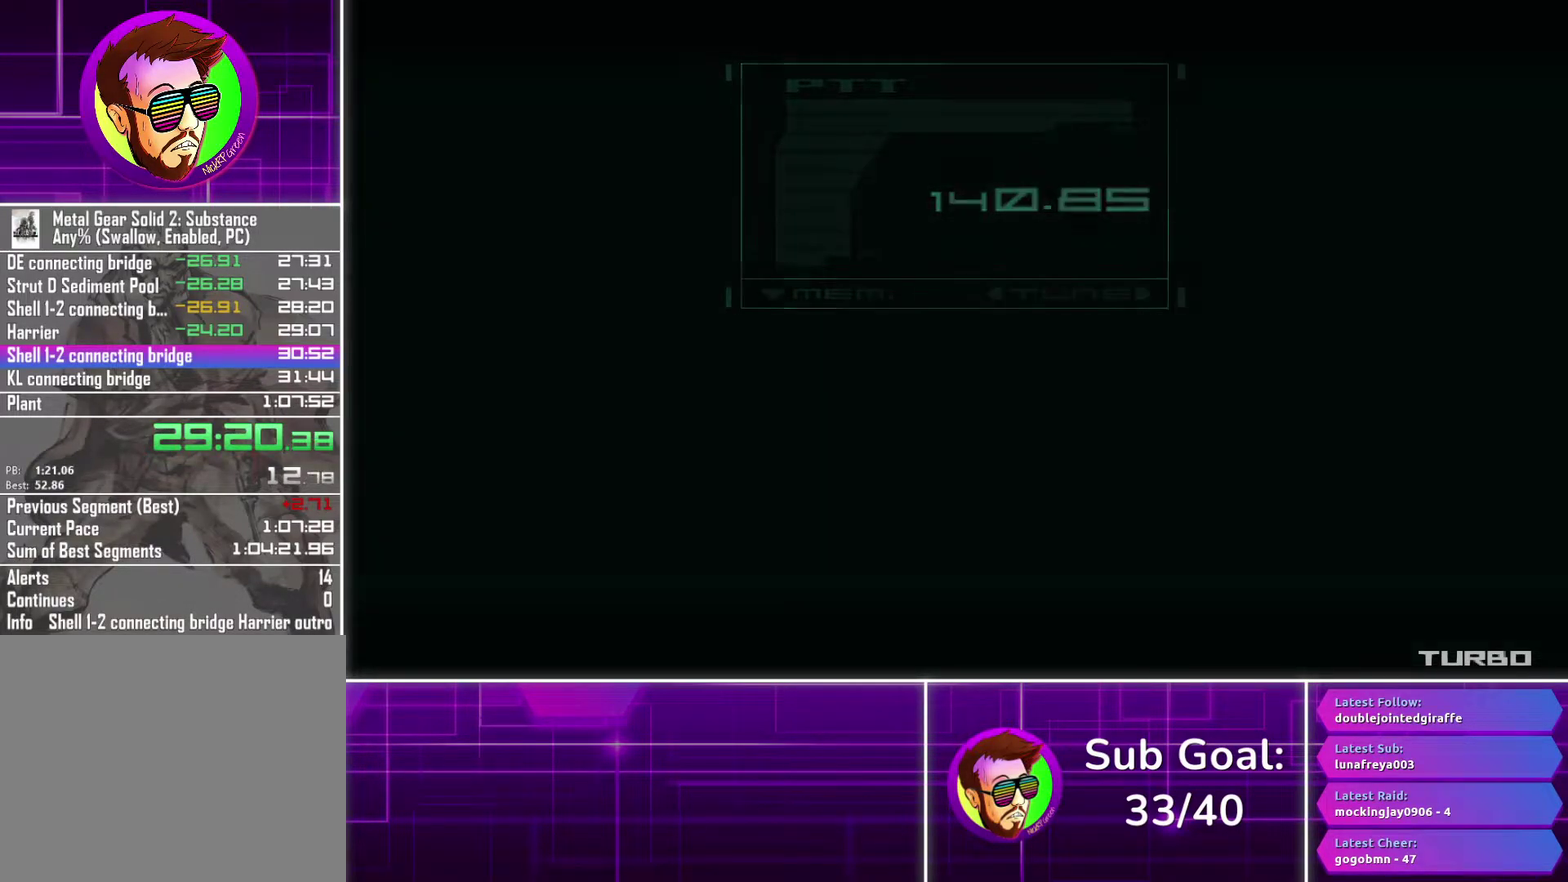
{"buttons": [], "left_stick": "up", "right_stick": "center", "events": [[67, "CROSS", "up"], [350, "left_stick", "up"]]}
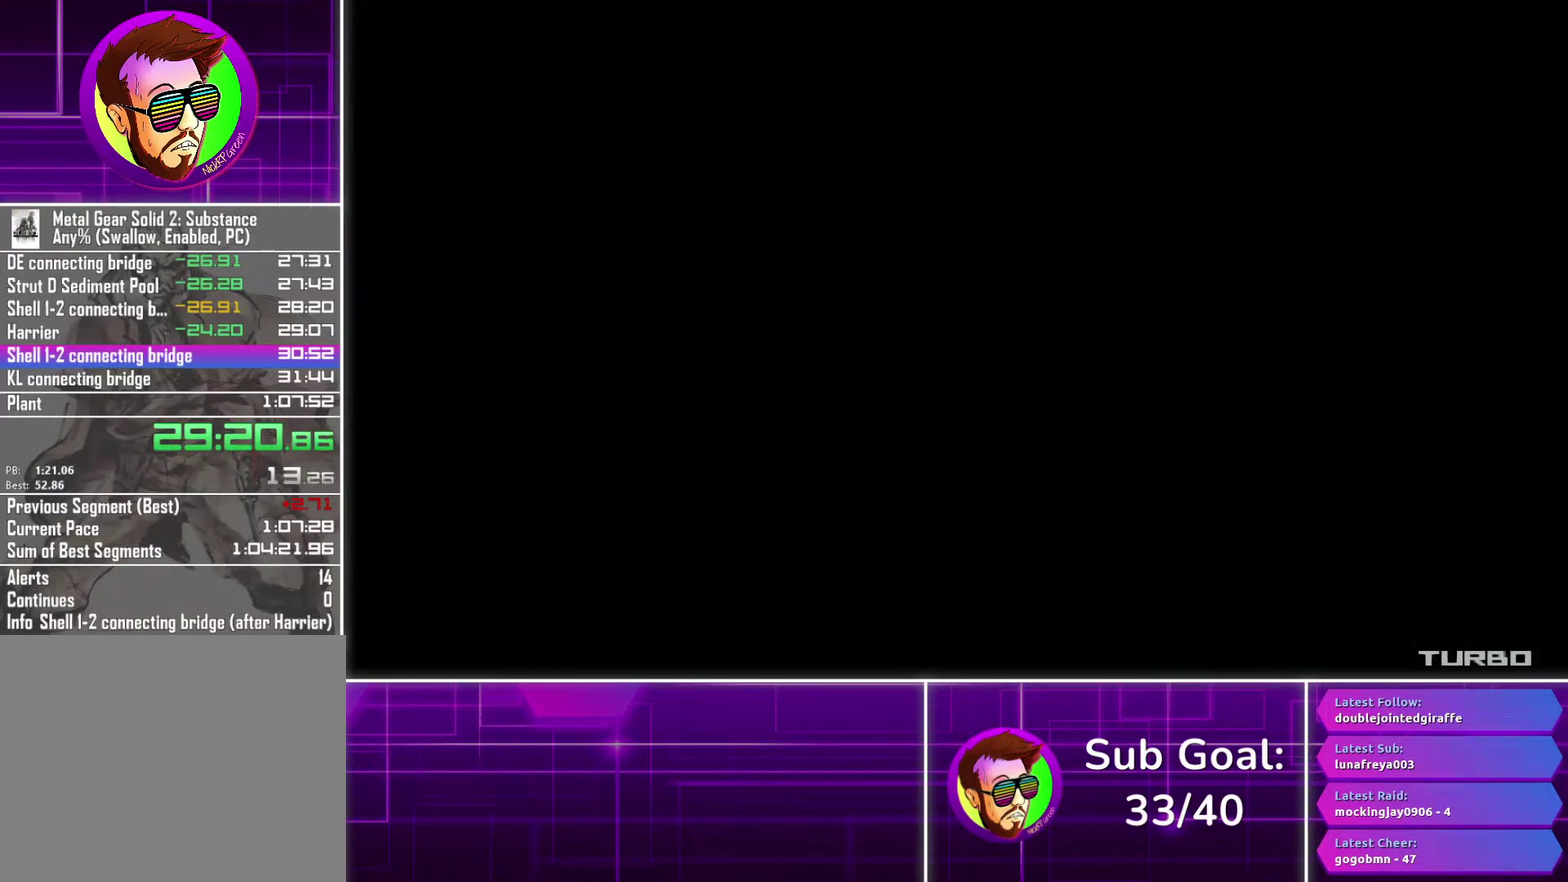
{"buttons": [], "left_stick": "up", "right_stick": "center", "events": []}
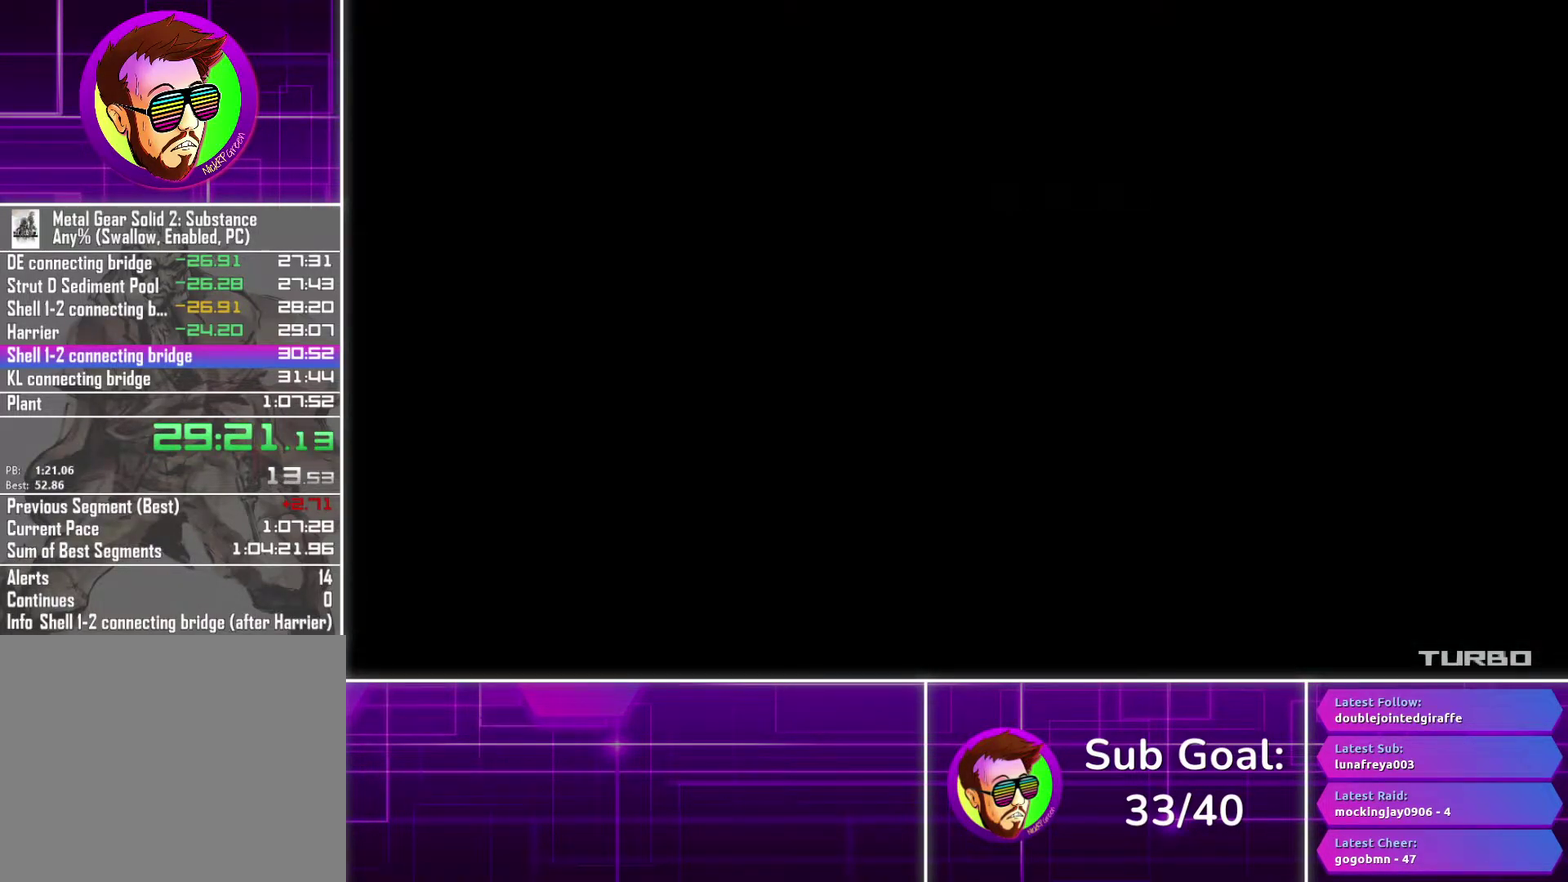
{"buttons": [], "left_stick": "up", "right_stick": "center", "events": []}